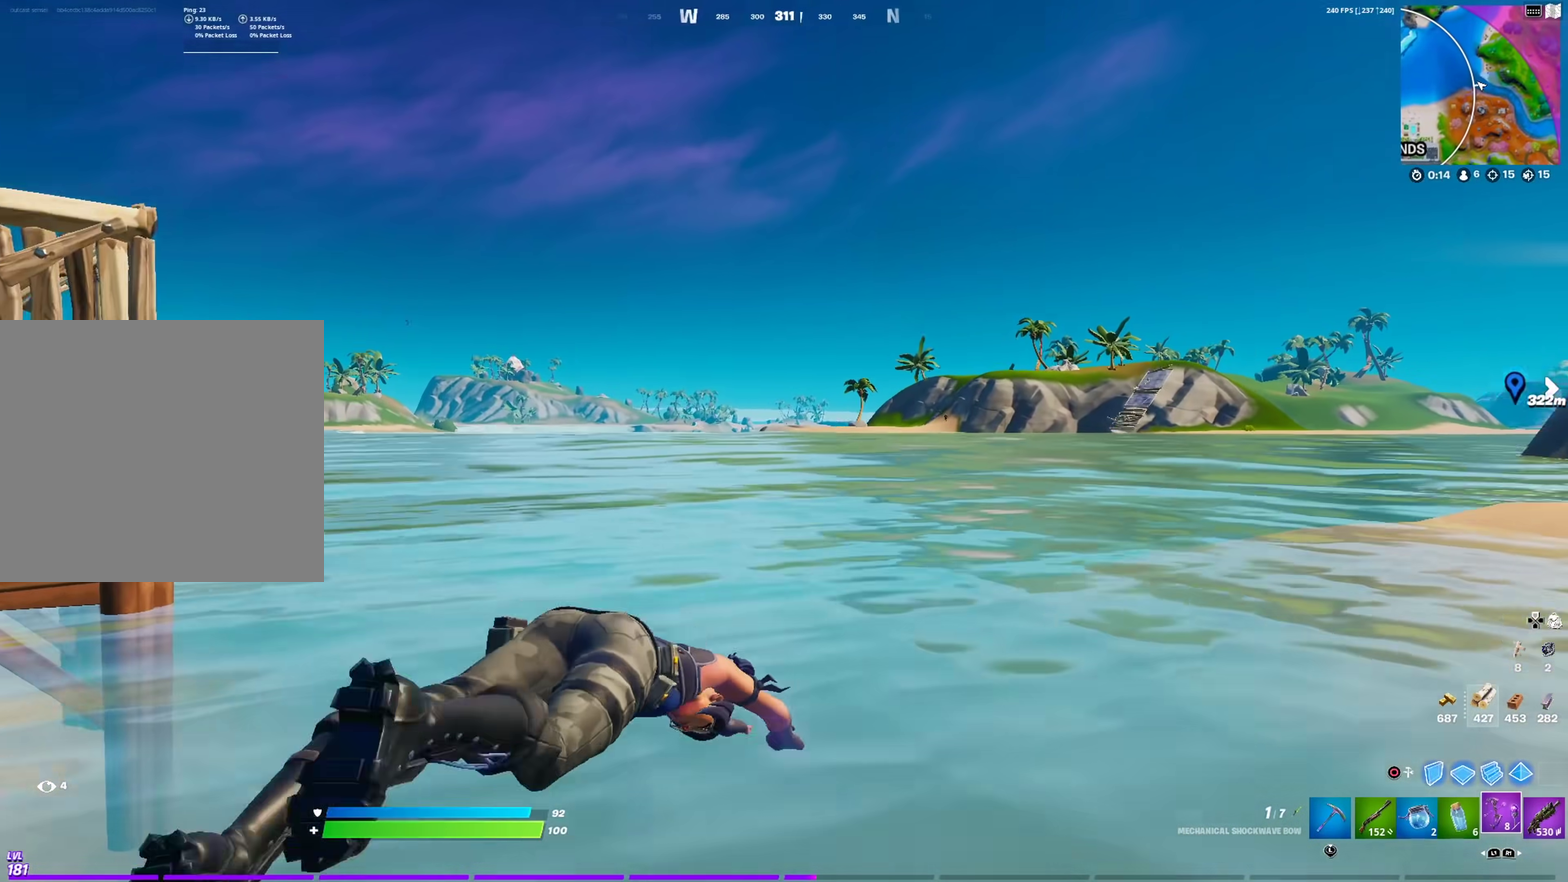
Gameplay with a controller (PlayStation layout); each line is a JSON object with the inputs held at the frame after it (dt_ms = milliseconds from this image to that frame). "events" lists button and stick changes between this image and that frame as [ms after this image, input, new state], when the widget could be followed in between. This document gives stick clicks only as held states, not as events.
{"dt_ms": 401, "buttons": [], "left_stick": "up", "right_stick": "center", "events": []}
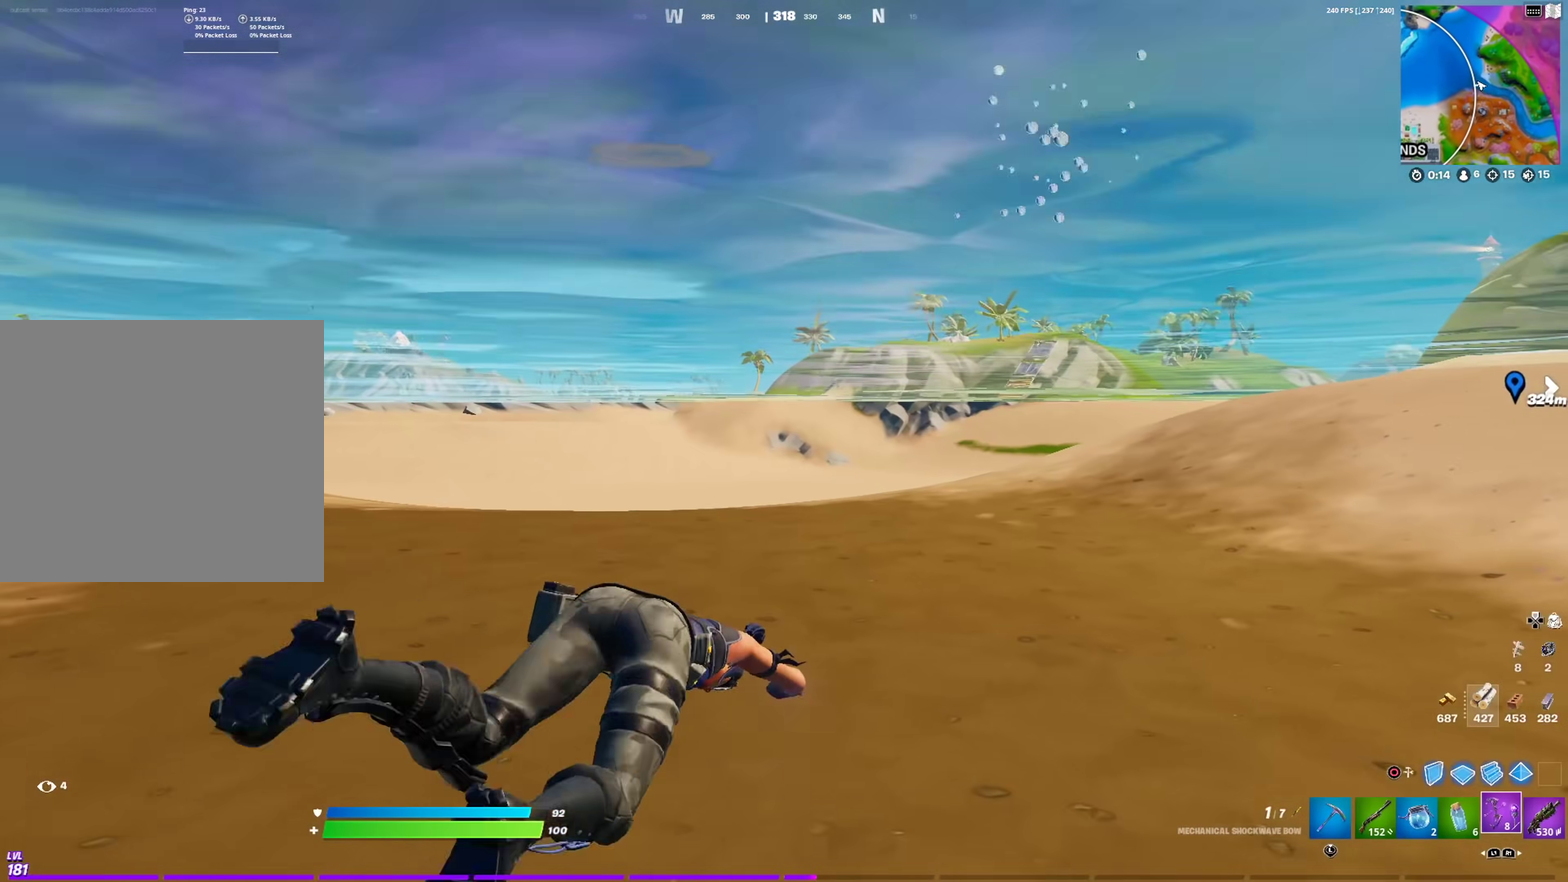
{"dt_ms": 500, "buttons": [], "left_stick": "up", "right_stick": "center", "events": [[300, "CROSS", "down"], [400, "CROSS", "up"]]}
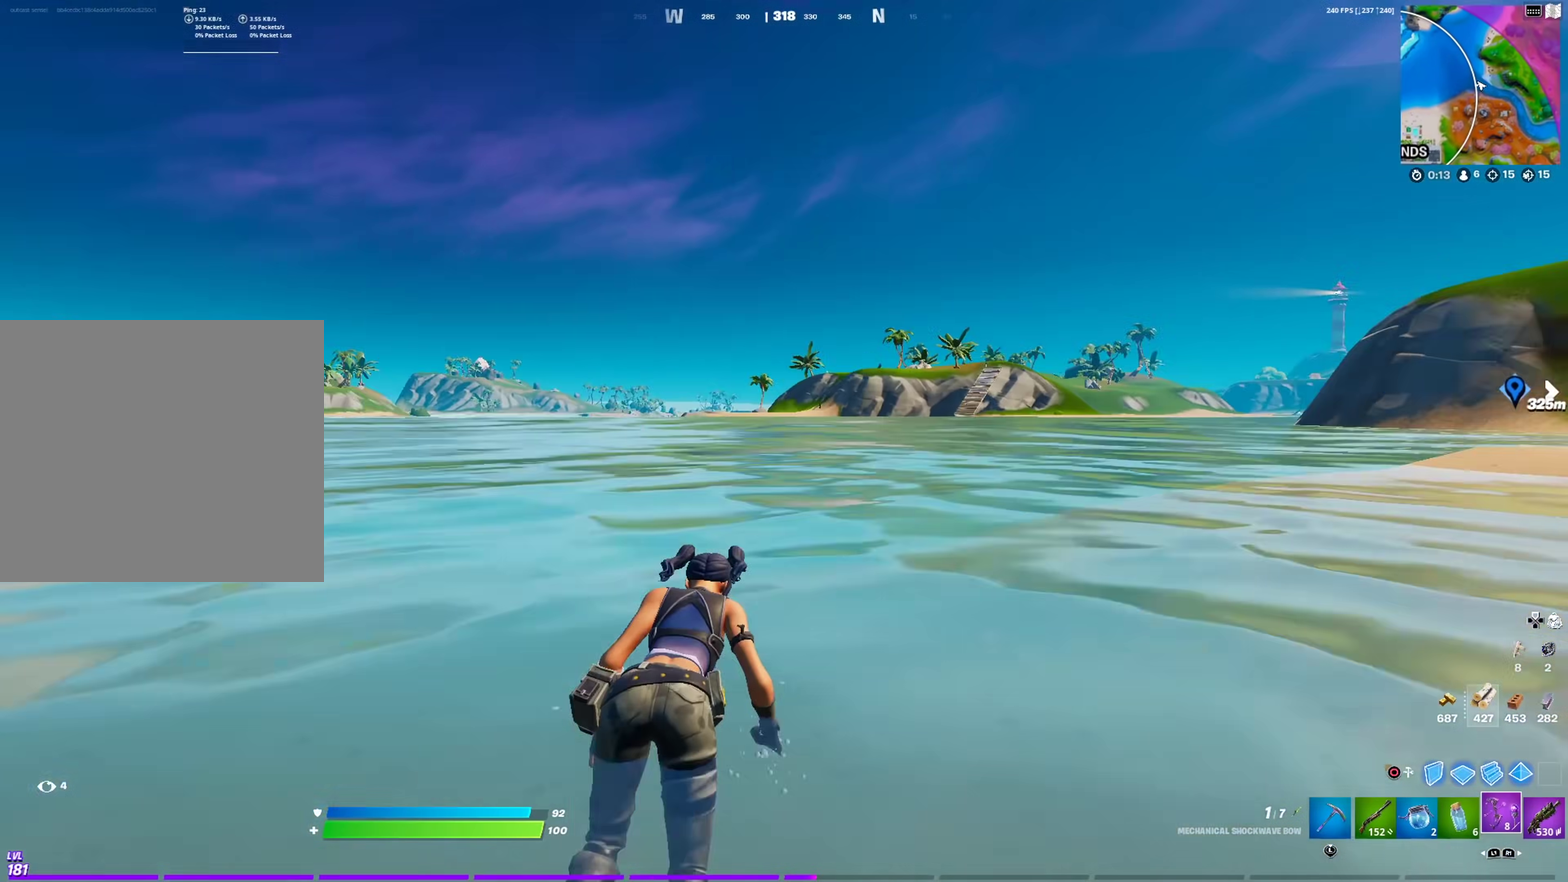
{"dt_ms": 501, "buttons": [], "left_stick": "up", "right_stick": "center", "events": []}
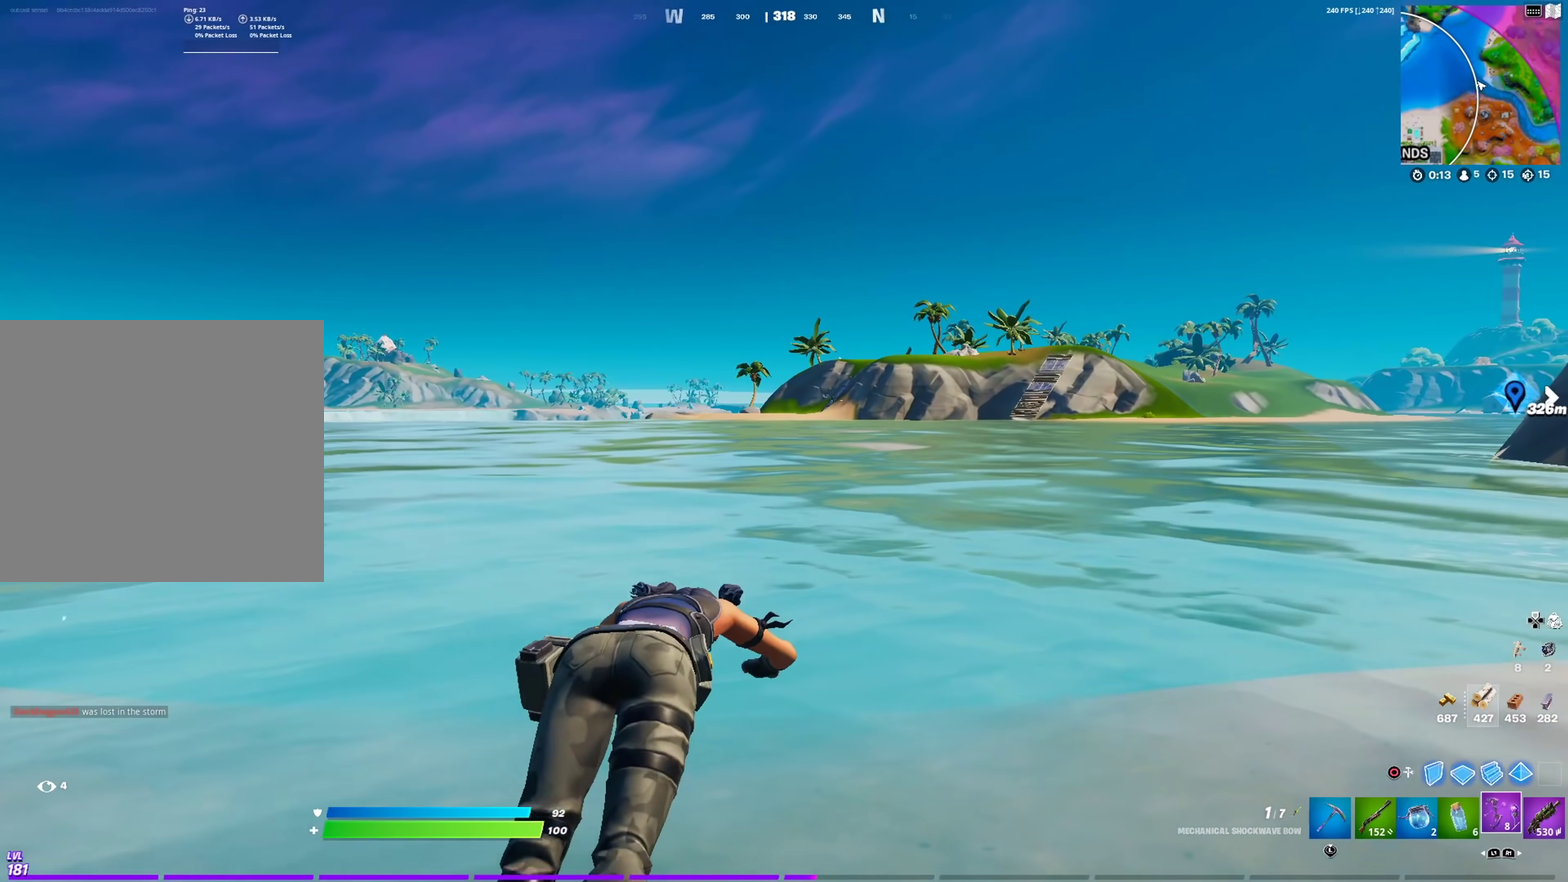
{"dt_ms": 500, "buttons": [], "left_stick": "up", "right_stick": "center", "events": [[317, "right_stick", "right"], [383, "right_stick", "center"]]}
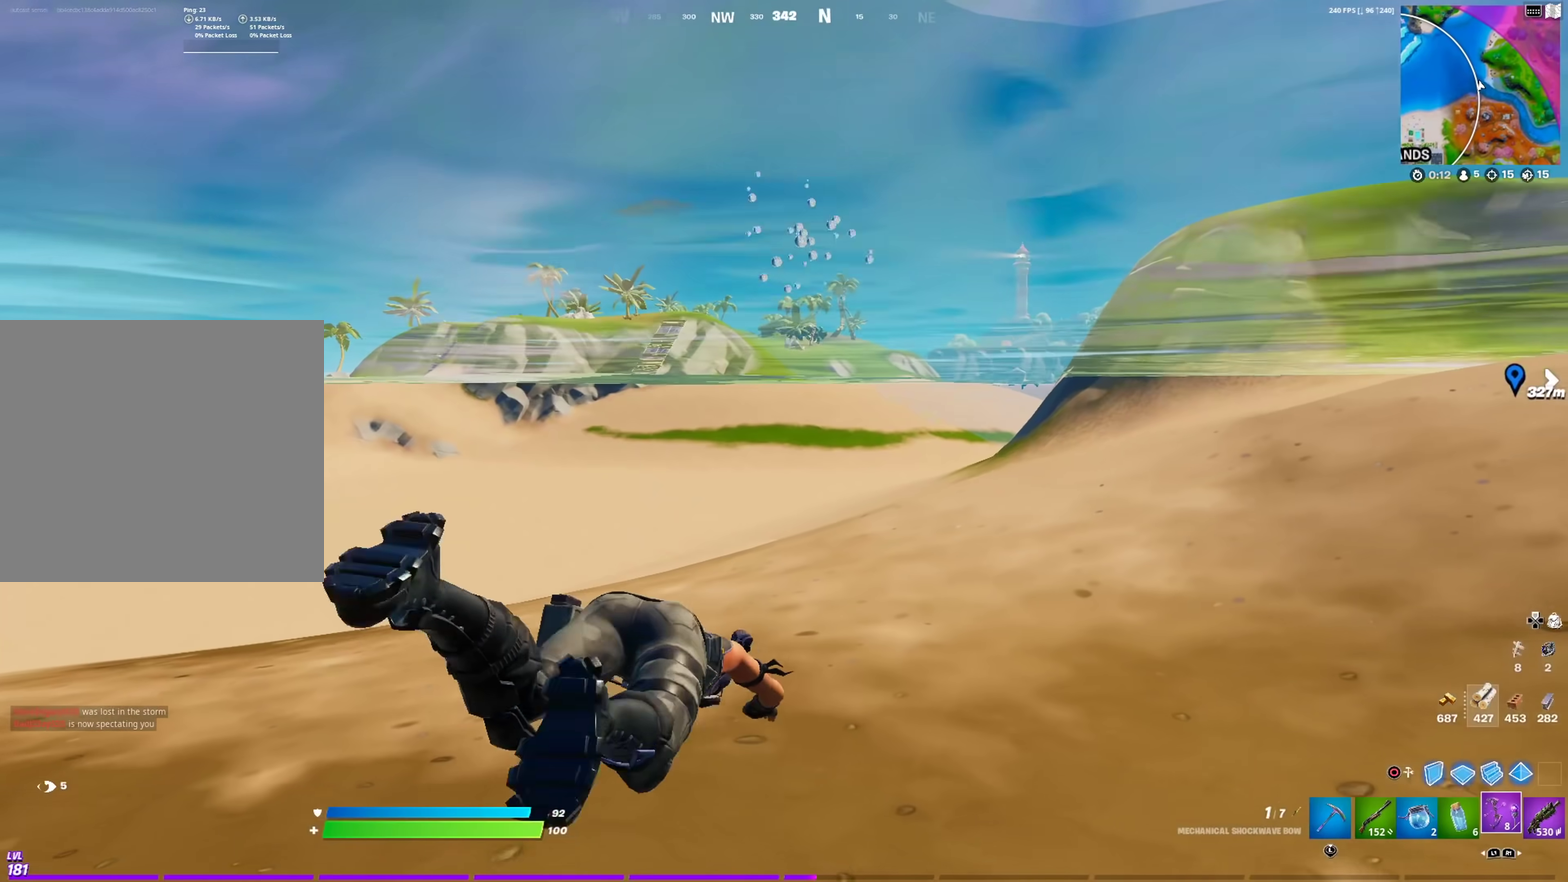
{"dt_ms": 501, "buttons": [], "left_stick": "up-left", "right_stick": "center", "events": [[50, "left_stick", "up-left"], [317, "CROSS", "down"], [434, "CROSS", "up"]]}
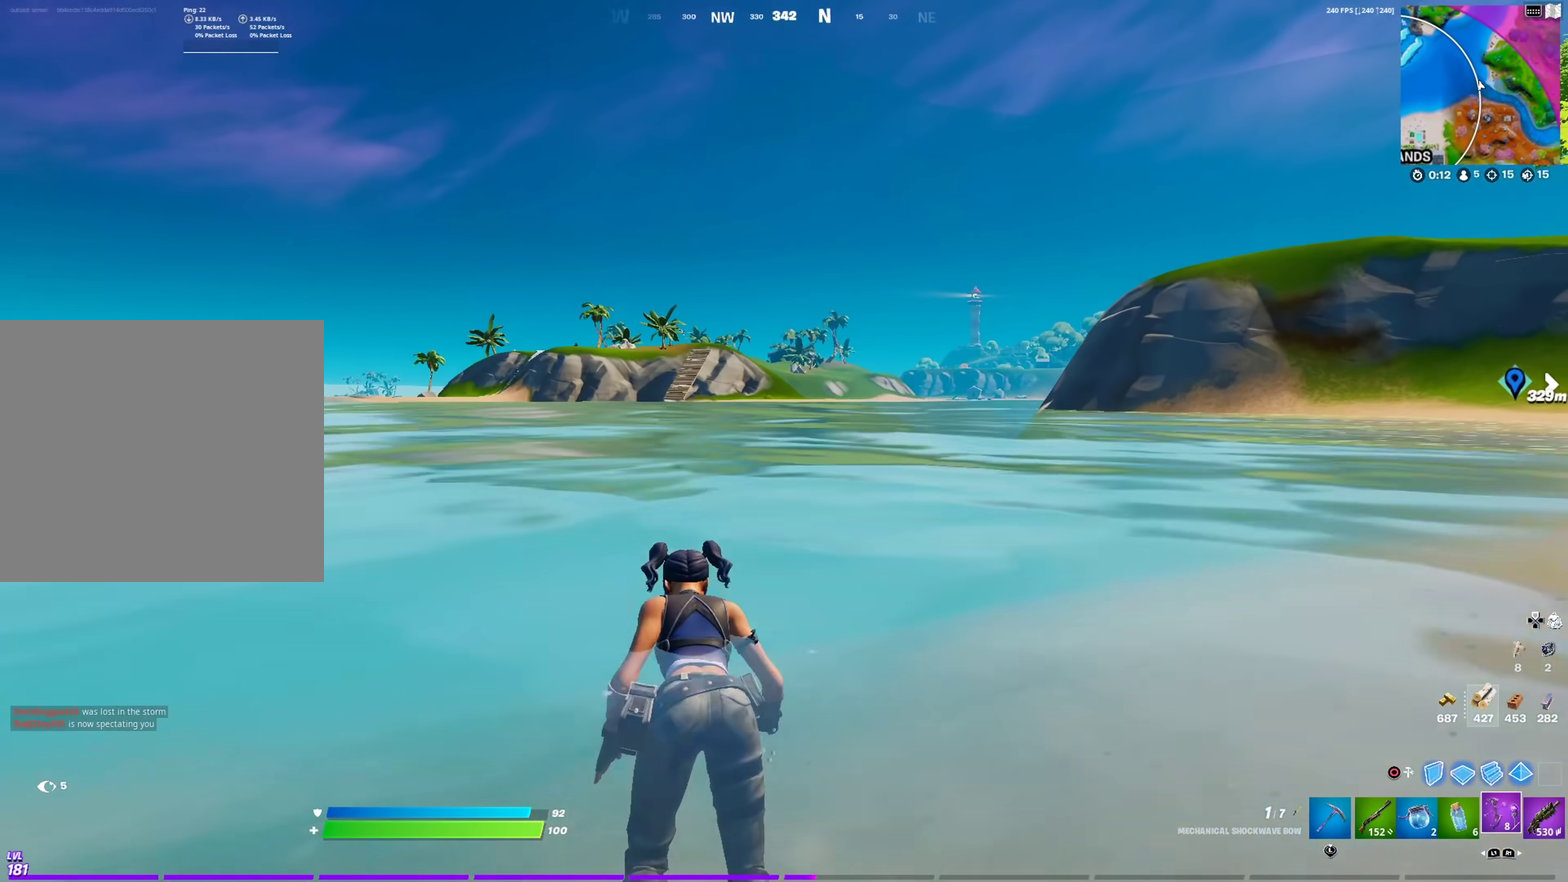
{"dt_ms": 400, "buttons": [], "left_stick": "up-left", "right_stick": "center", "events": []}
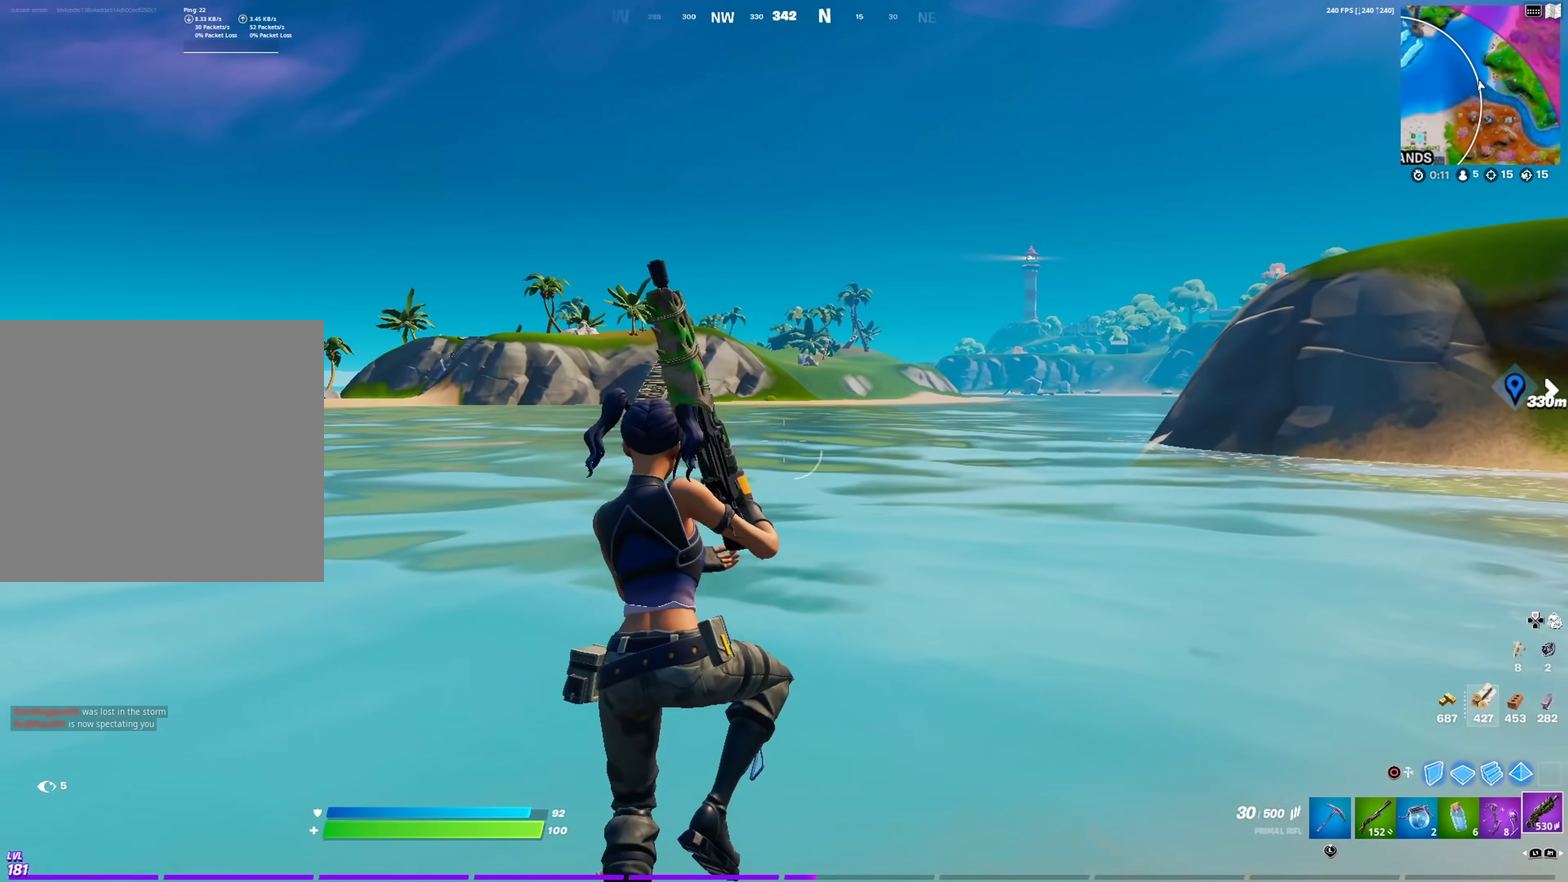
{"dt_ms": 601, "buttons": [], "left_stick": "up", "right_stick": "center", "events": [[133, "left_stick", "up"]]}
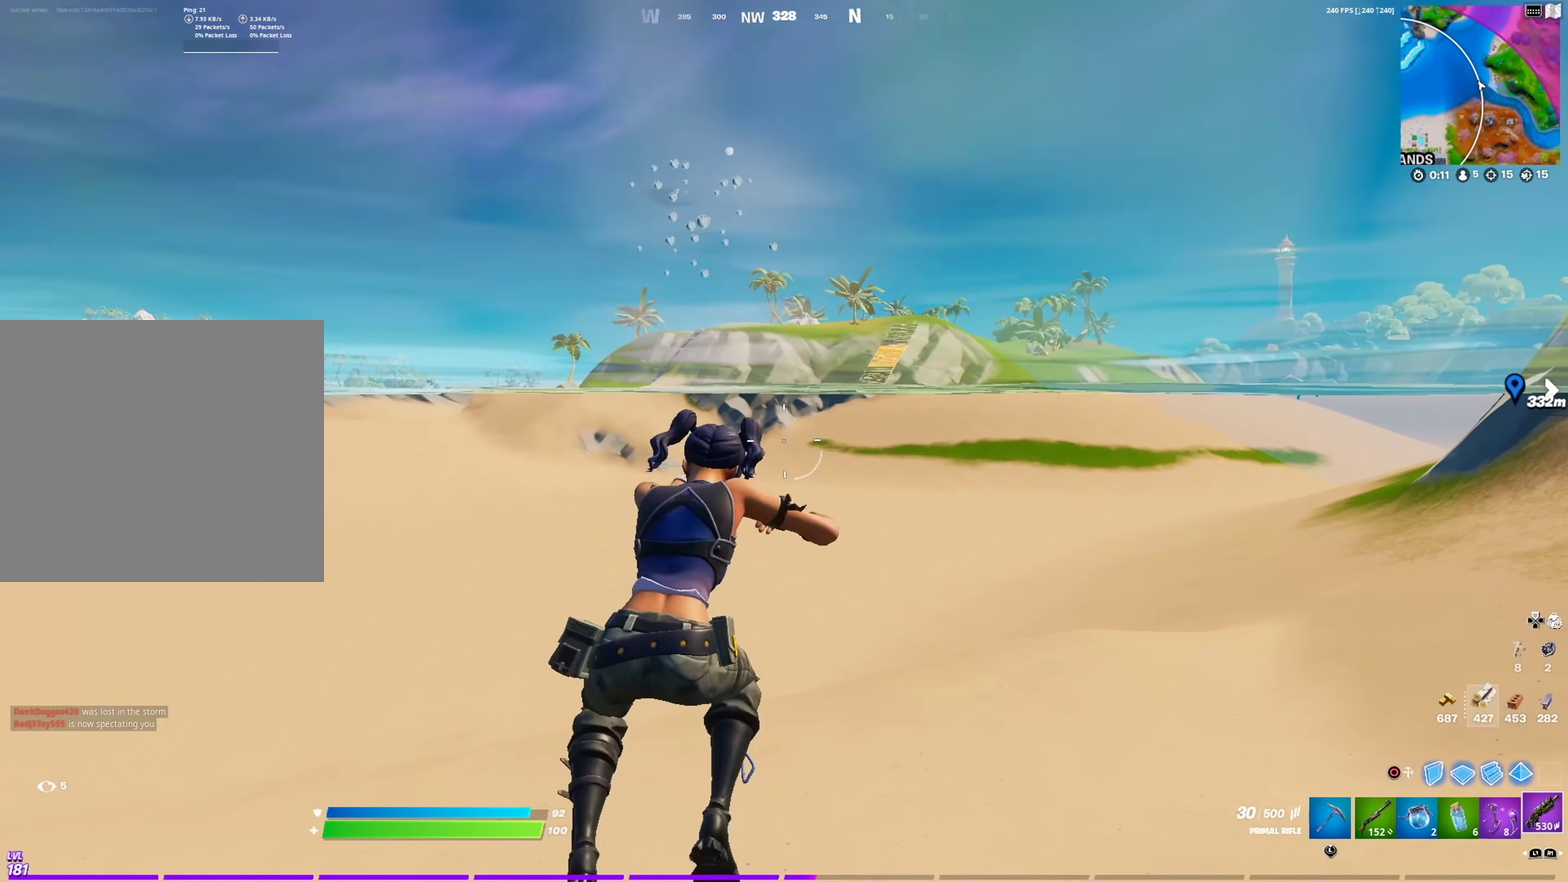
{"dt_ms": 300, "buttons": [], "left_stick": "up", "right_stick": "center", "events": []}
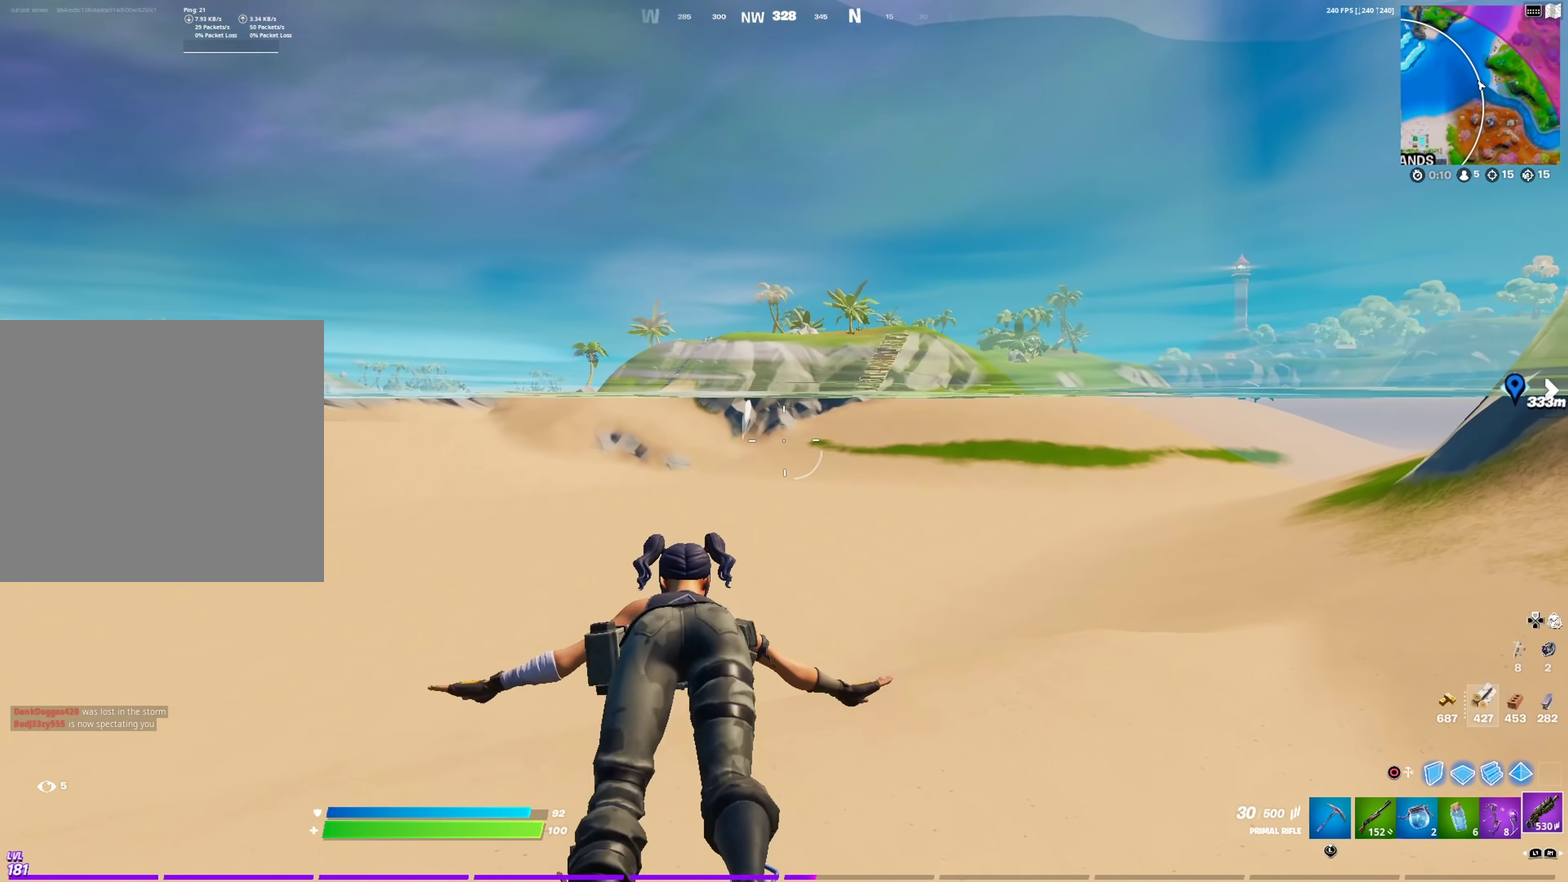
{"dt_ms": 701, "buttons": [], "left_stick": "up-left", "right_stick": "center", "events": [[83, "CROSS", "down"], [167, "CROSS", "up"], [450, "left_stick", "up-left"]]}
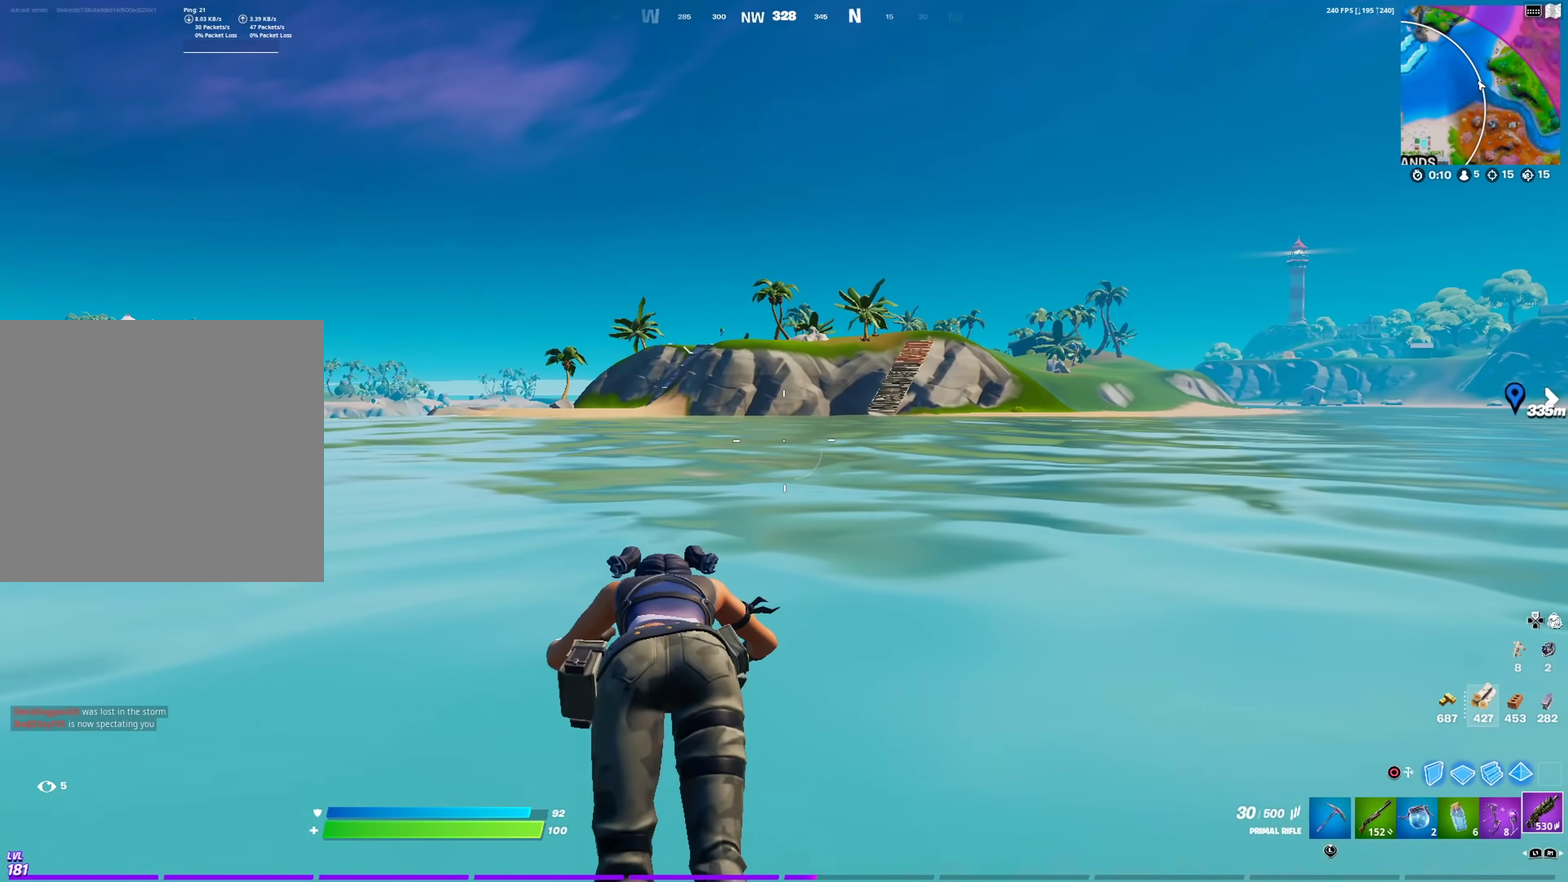
{"dt_ms": 300, "buttons": [], "left_stick": "up-left", "right_stick": "center", "events": []}
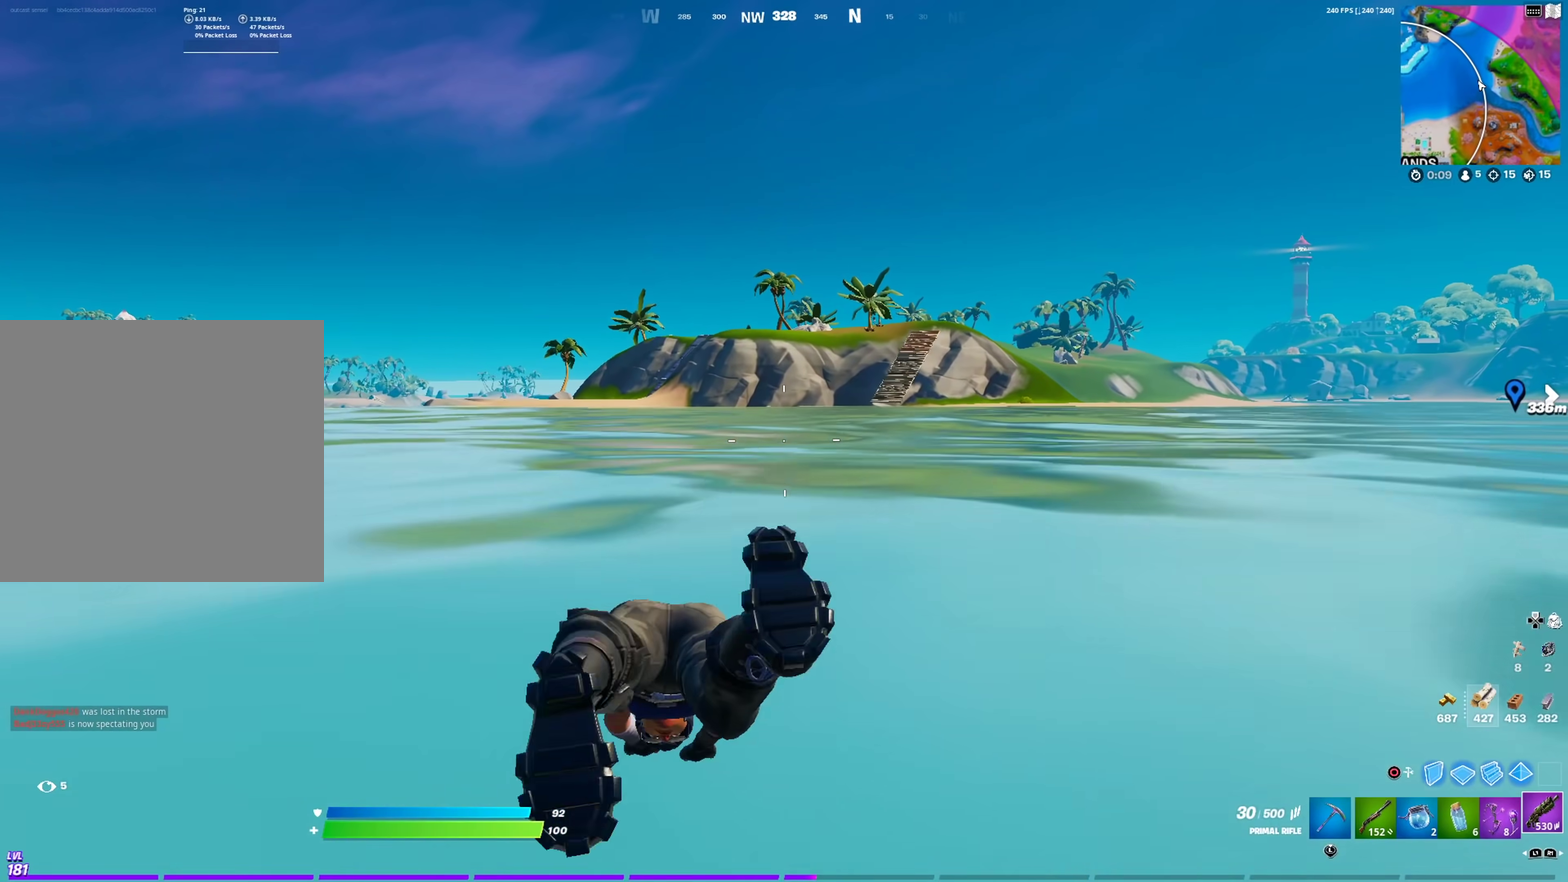
{"dt_ms": 901, "buttons": ["CROSS"], "left_stick": "up", "right_stick": "center", "events": [[117, "left_stick", "up"], [817, "CROSS", "down"]]}
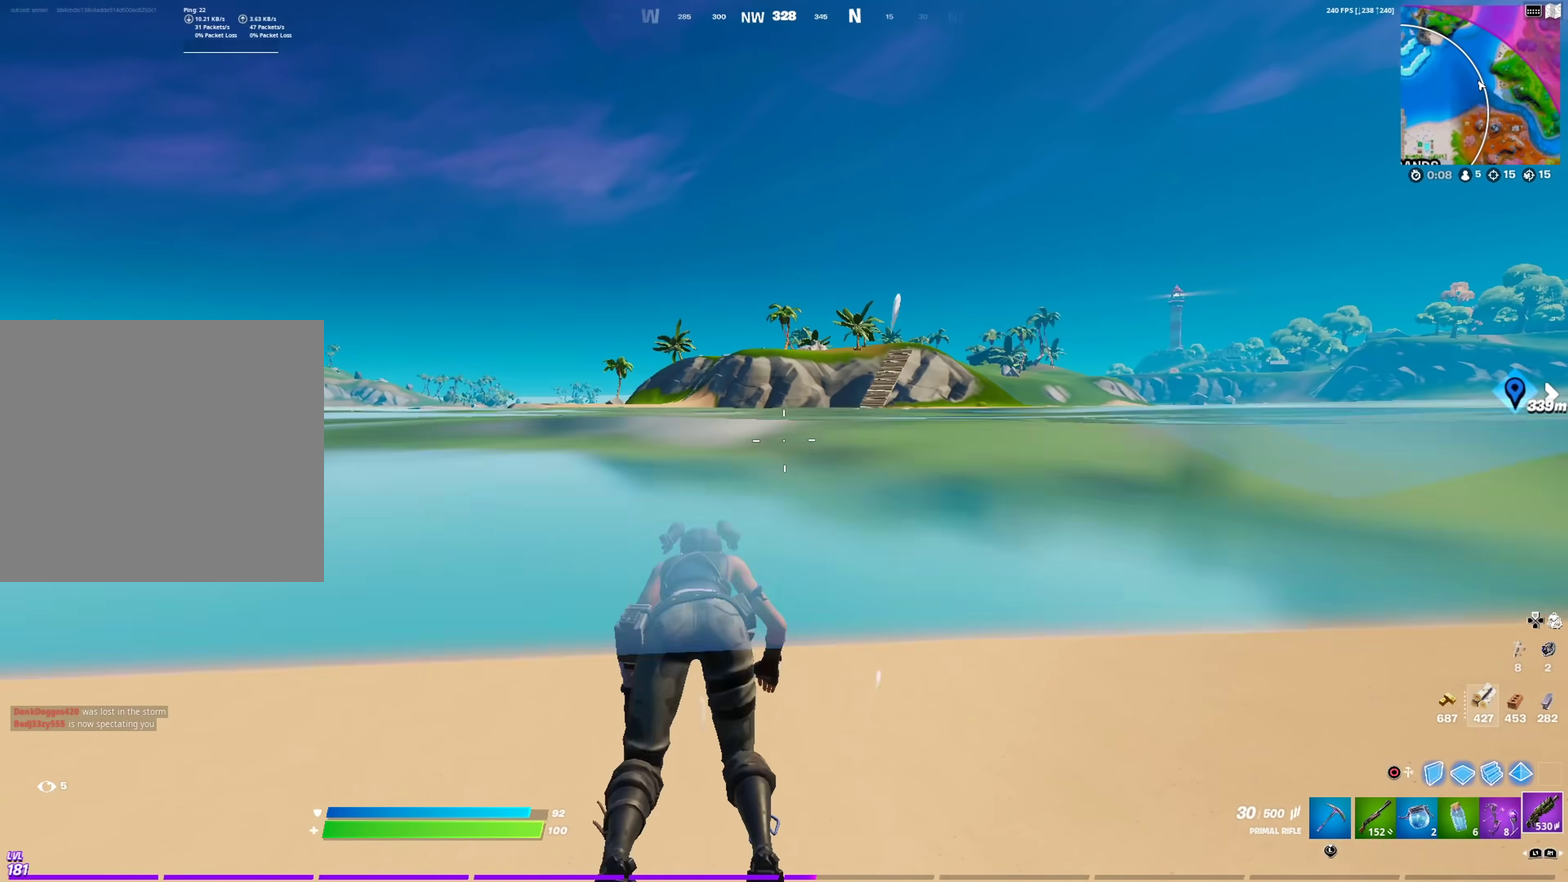
{"dt_ms": 300, "buttons": [], "left_stick": "up", "right_stick": "center", "events": [[50, "CROSS", "up"]]}
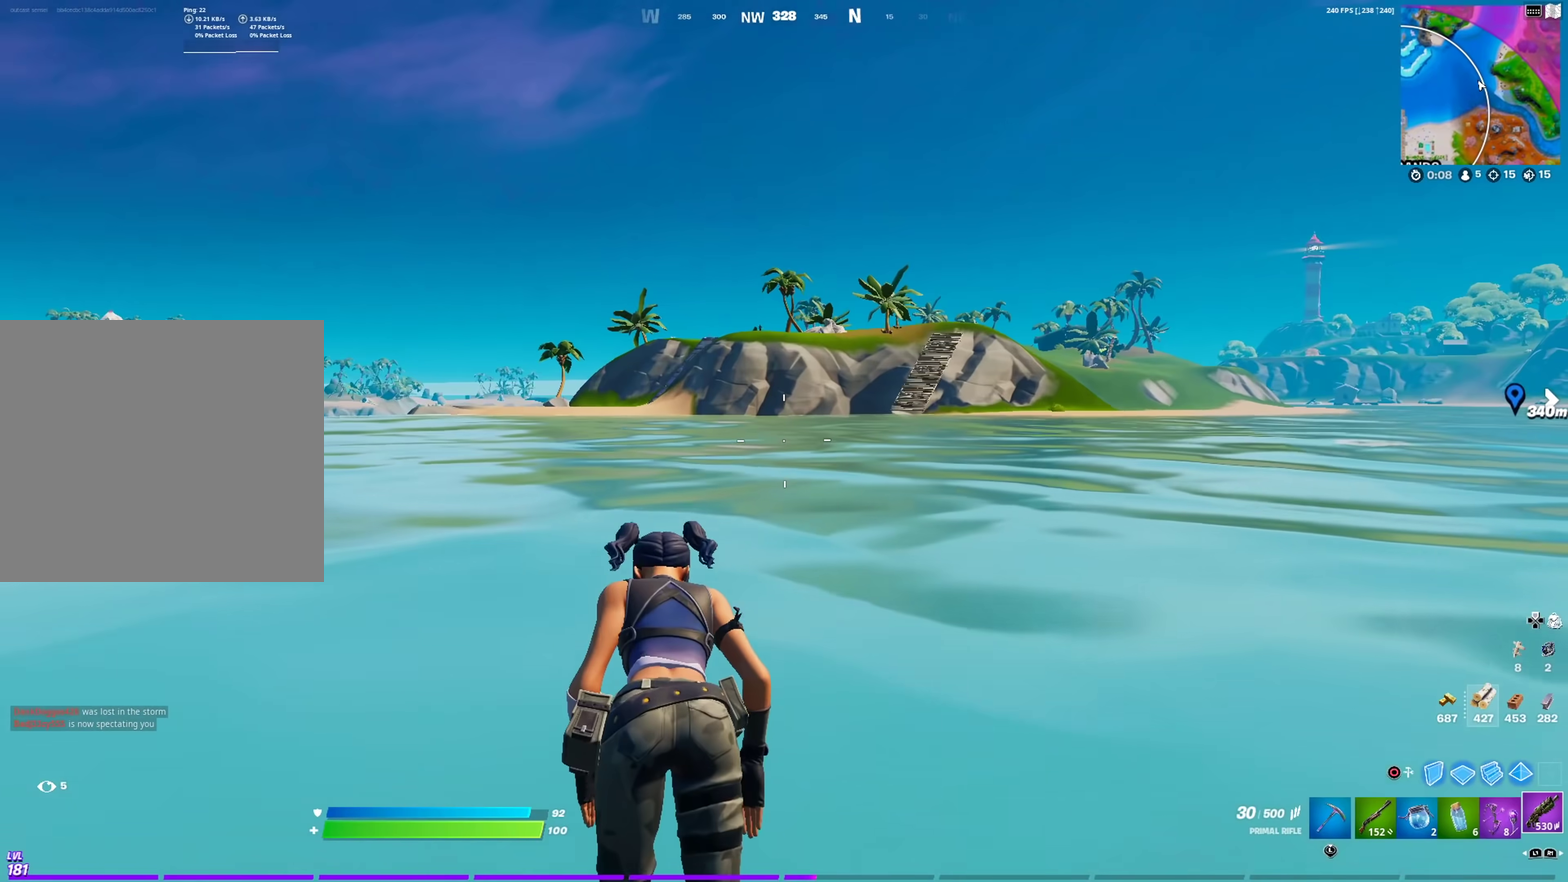
{"dt_ms": 601, "buttons": [], "left_stick": "up-left", "right_stick": "center", "events": [[67, "left_stick", "up-left"], [350, "left_stick", "up"], [434, "left_stick", "up-left"]]}
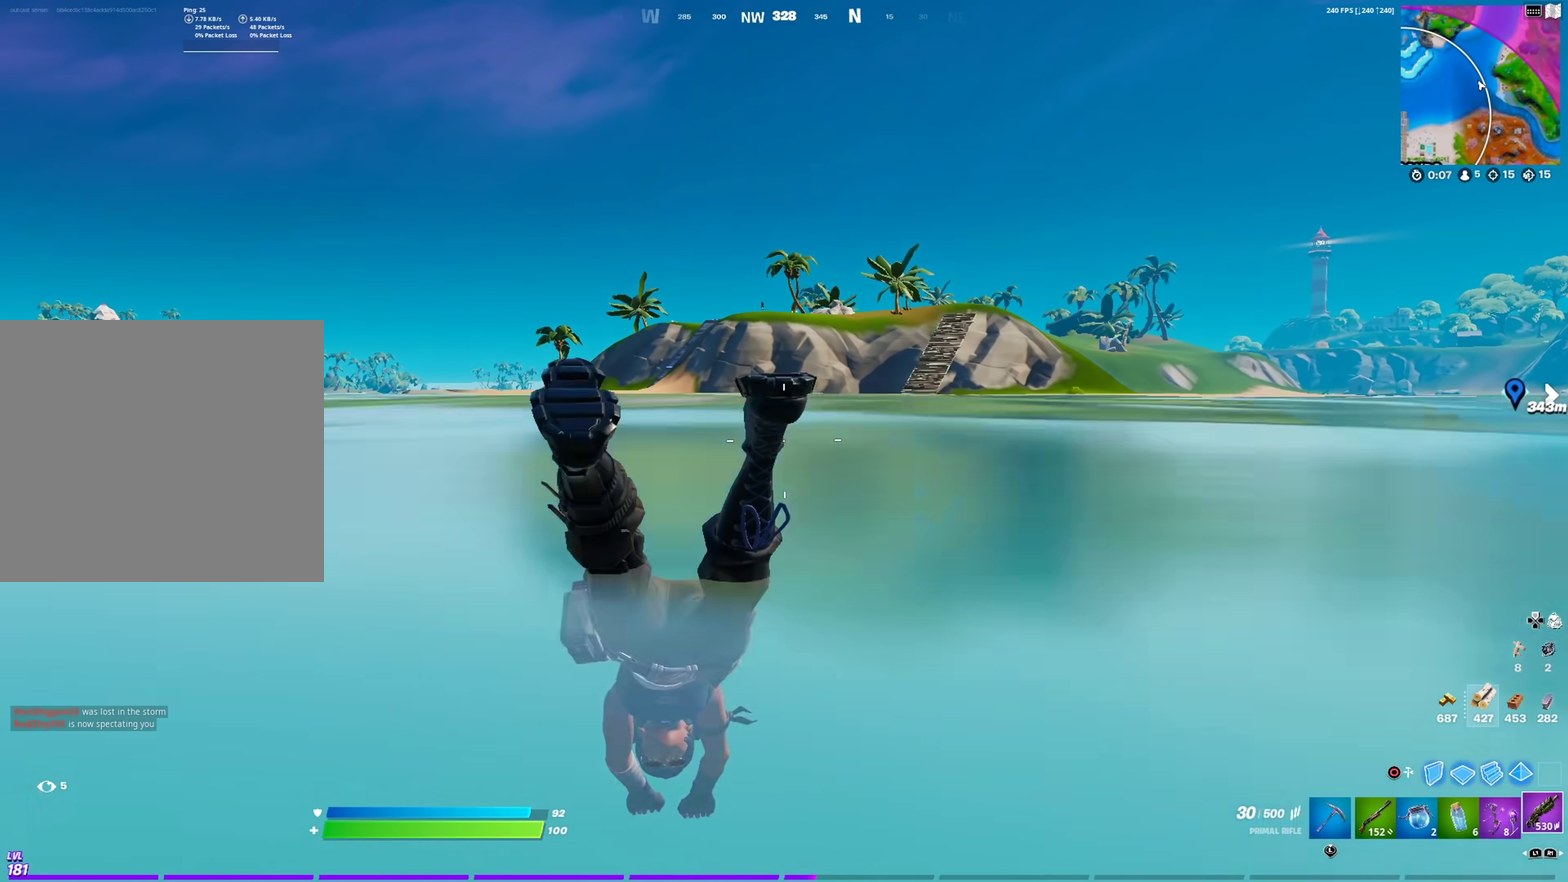
{"dt_ms": 400, "buttons": ["CROSS"], "left_stick": "up", "right_stick": "center", "events": [[16, "left_stick", "up"], [367, "CROSS", "down"]]}
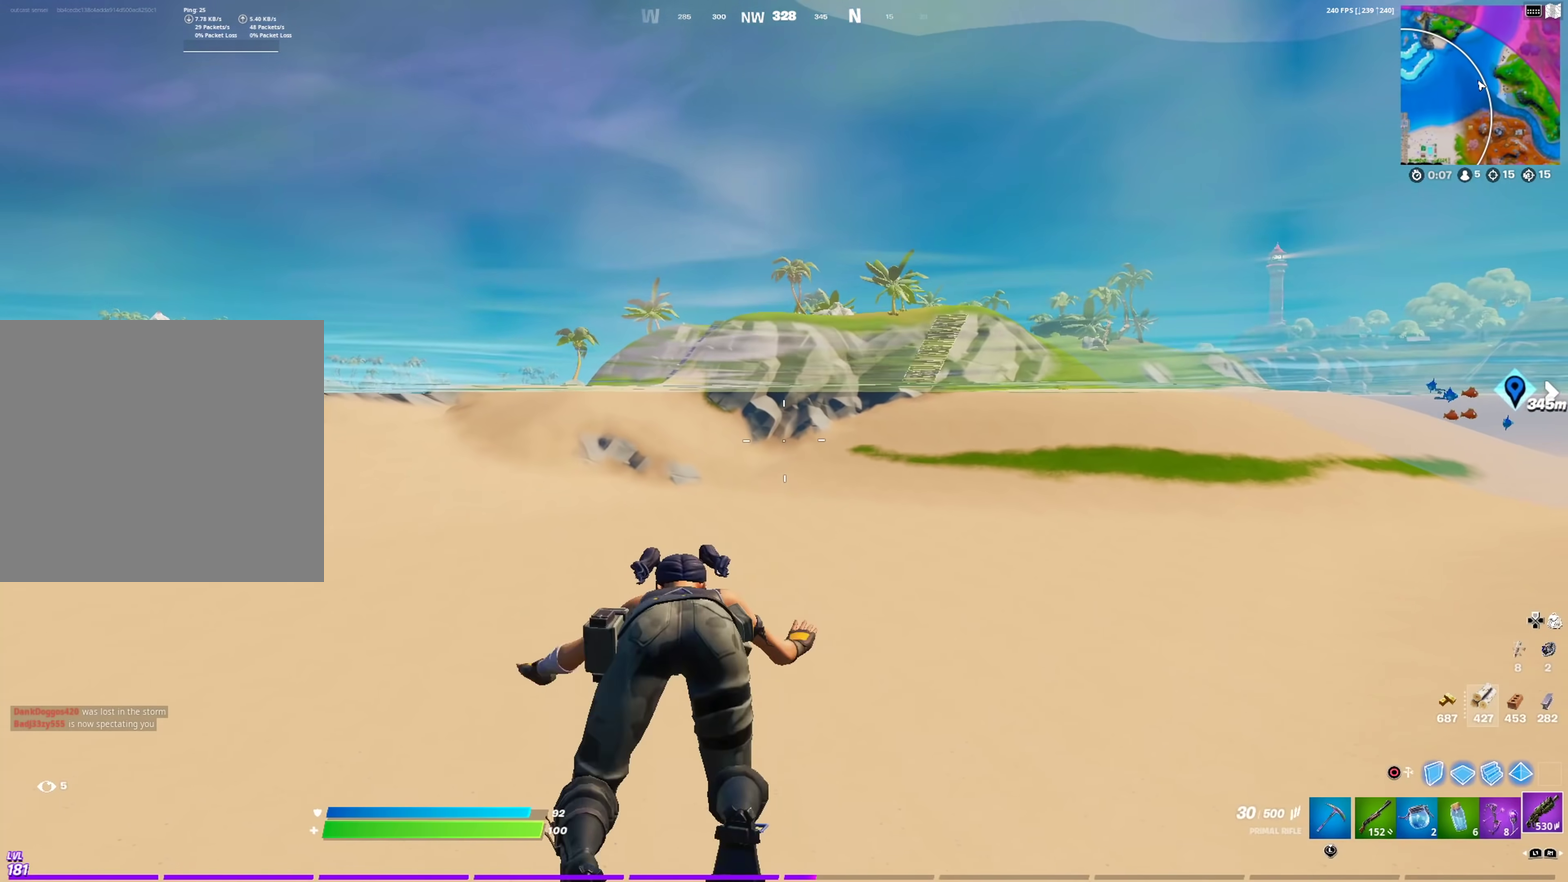
{"dt_ms": 601, "buttons": [], "left_stick": "up", "right_stick": "center", "events": [[100, "CROSS", "up"]]}
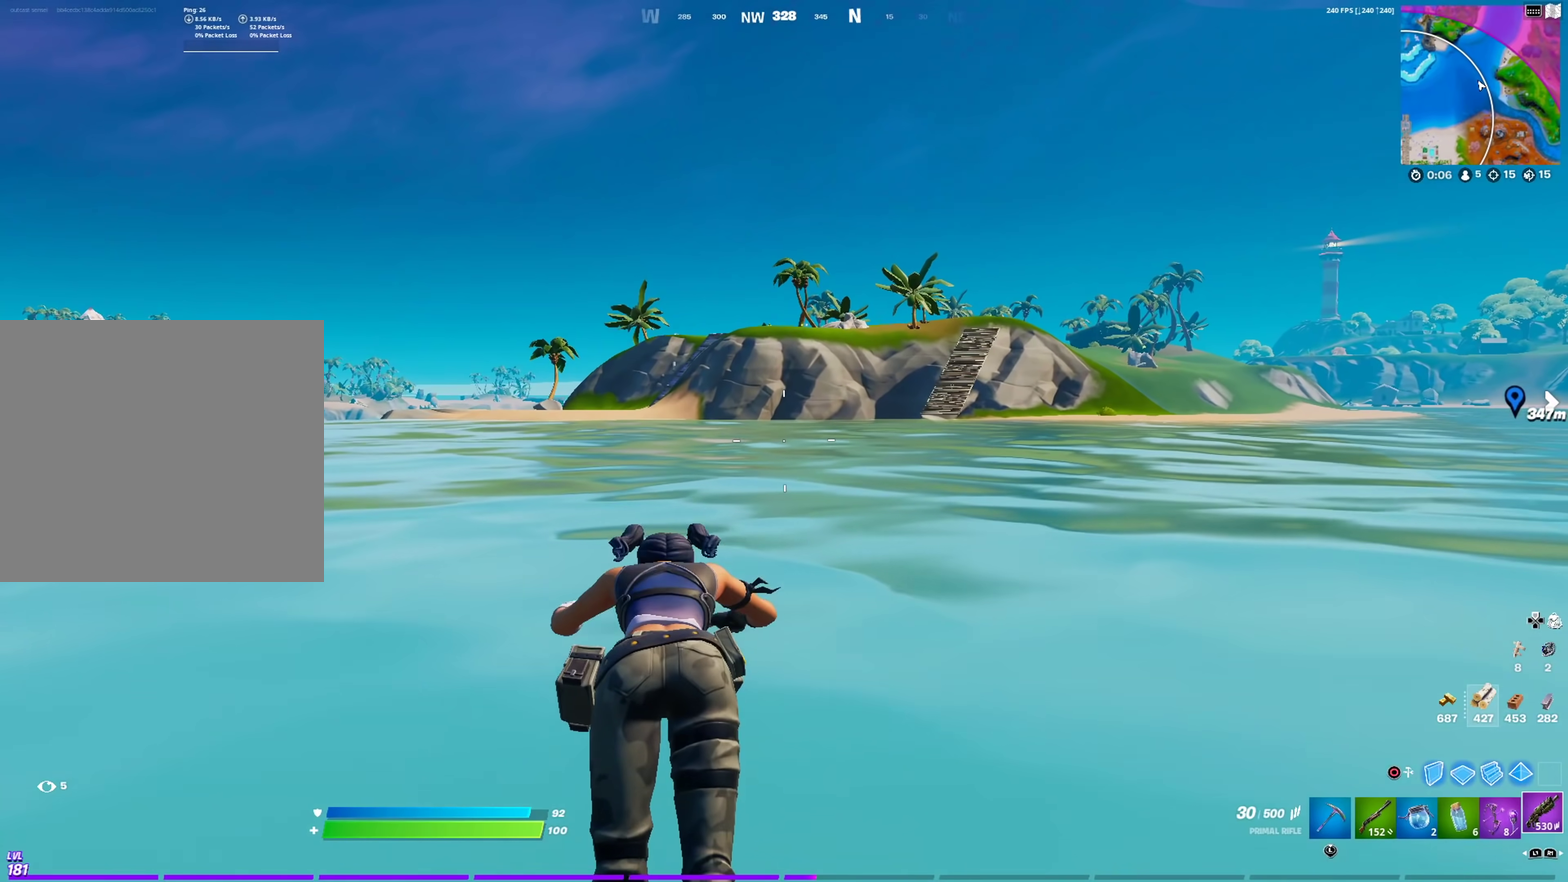
{"dt_ms": 400, "buttons": [], "left_stick": "up", "right_stick": "center", "events": []}
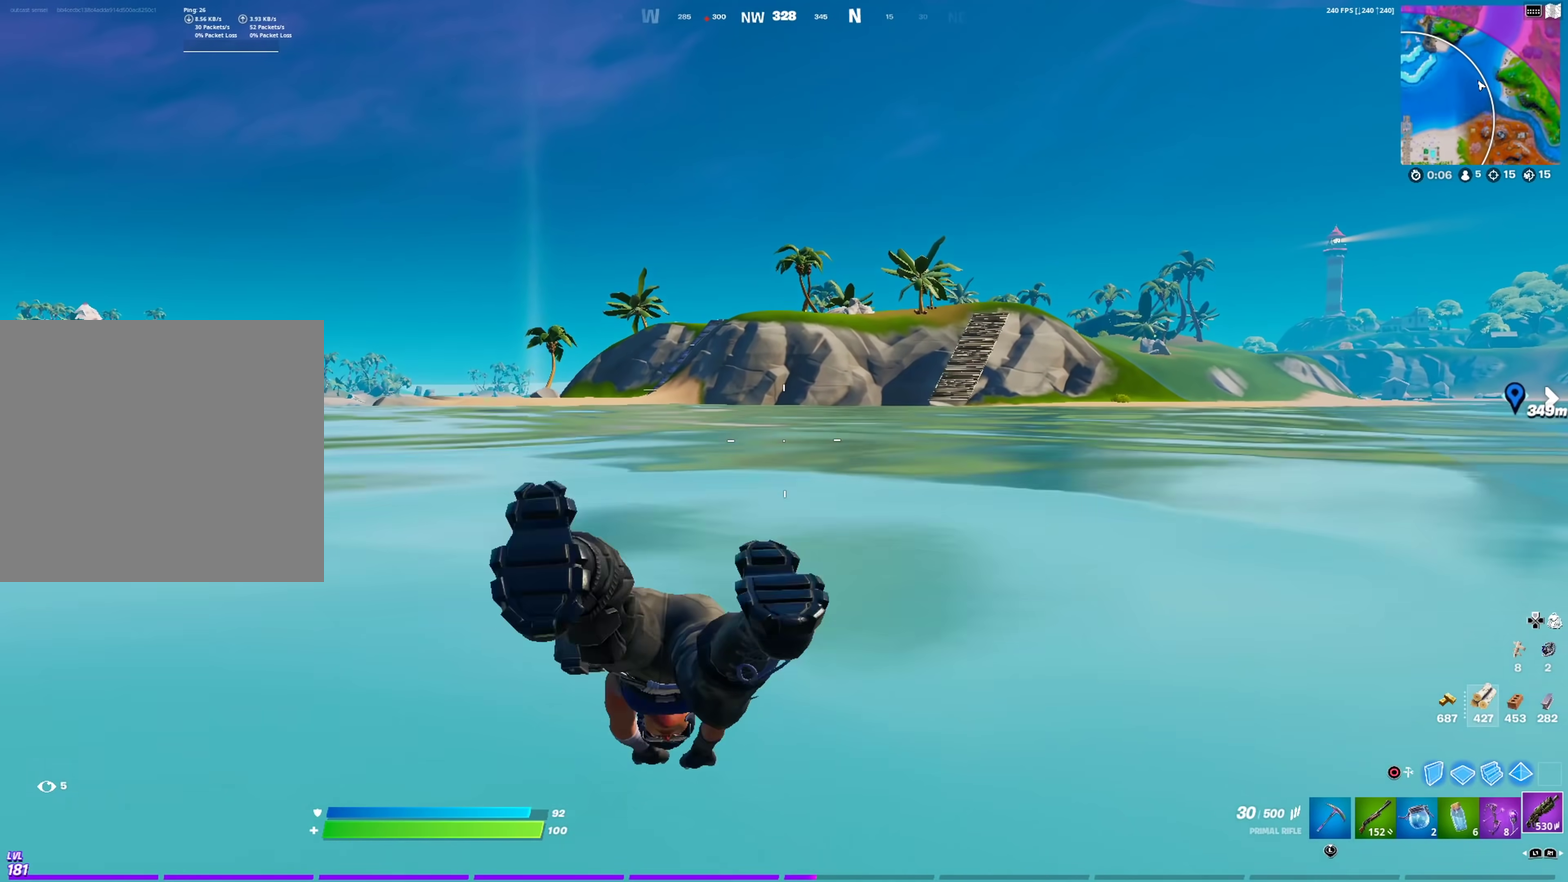
{"dt_ms": 501, "buttons": [], "left_stick": "up-right", "right_stick": "center", "events": [[184, "left_stick", "up-right"]]}
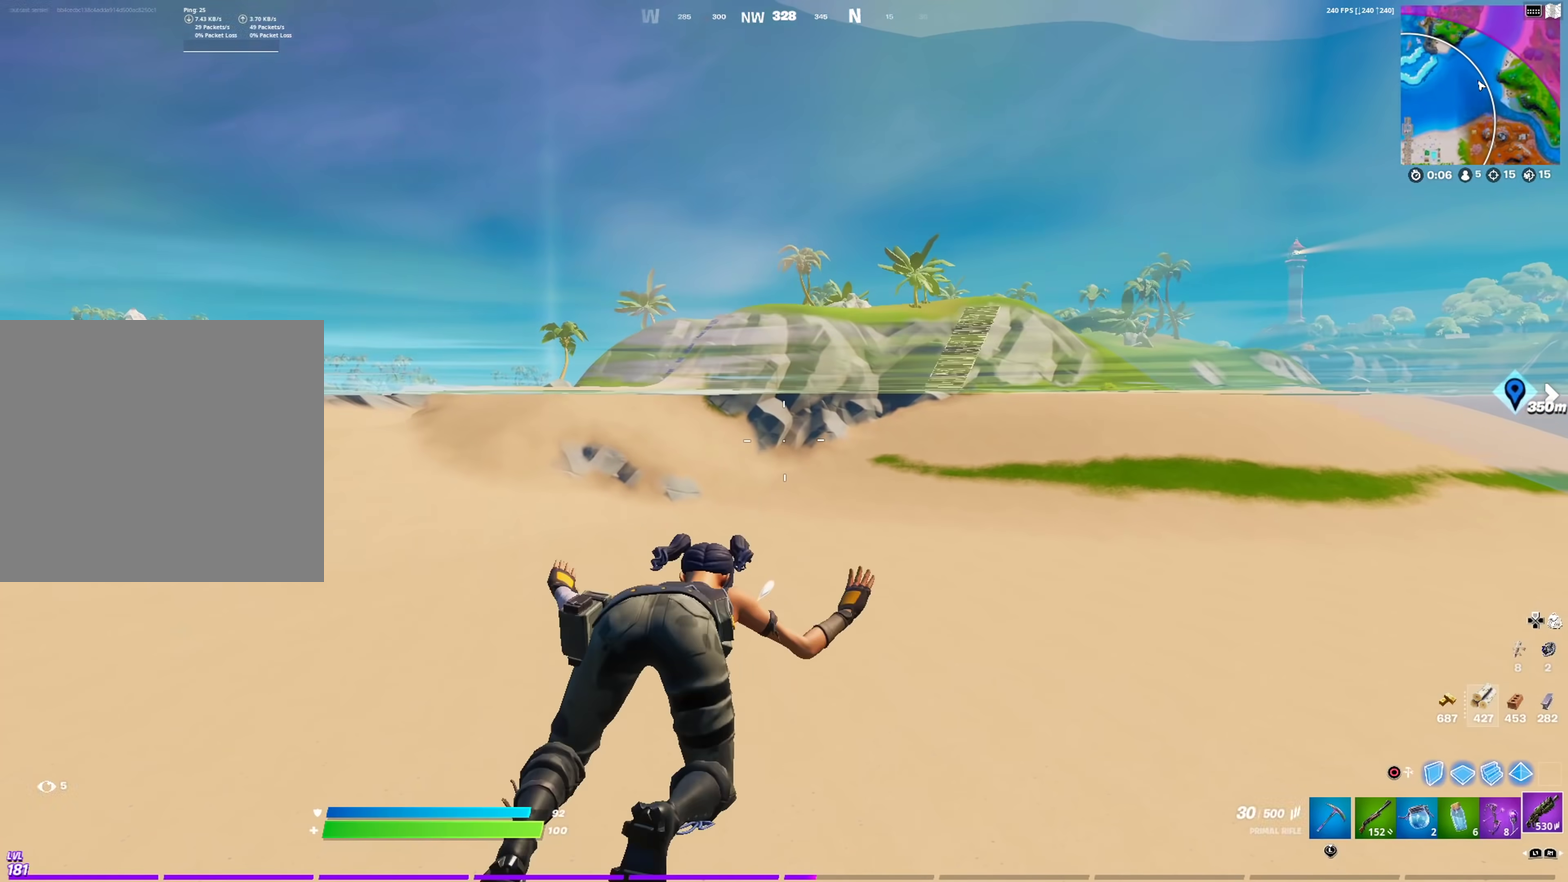
{"dt_ms": 500, "buttons": [], "left_stick": "up", "right_stick": "center", "events": [[33, "left_stick", "up"], [233, "CROSS", "down"], [400, "CROSS", "up"]]}
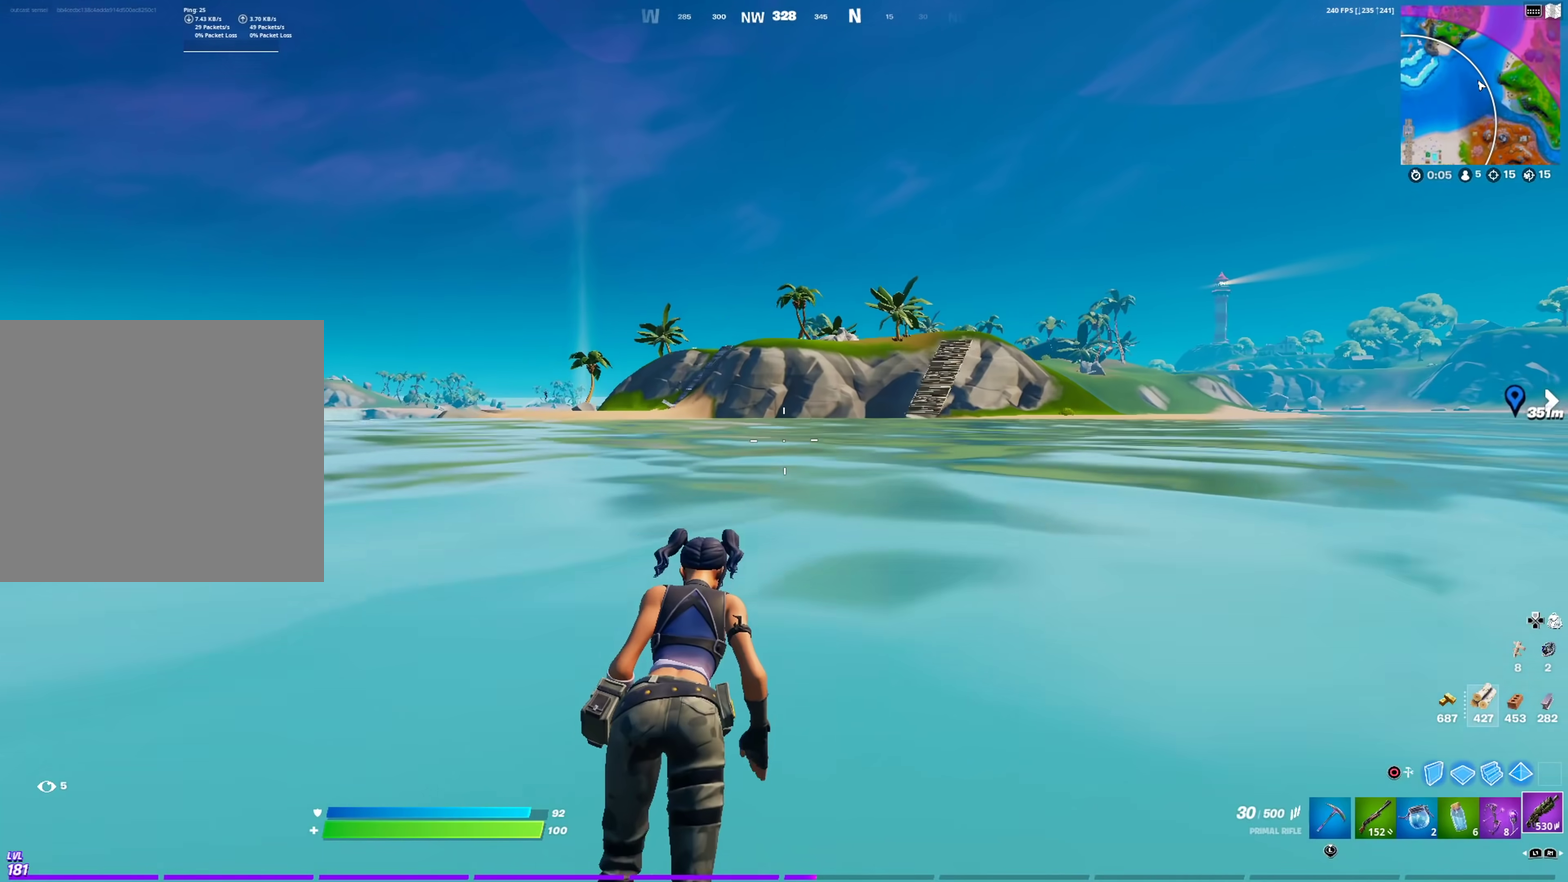
{"dt_ms": 400, "buttons": [], "left_stick": "up", "right_stick": "center", "events": []}
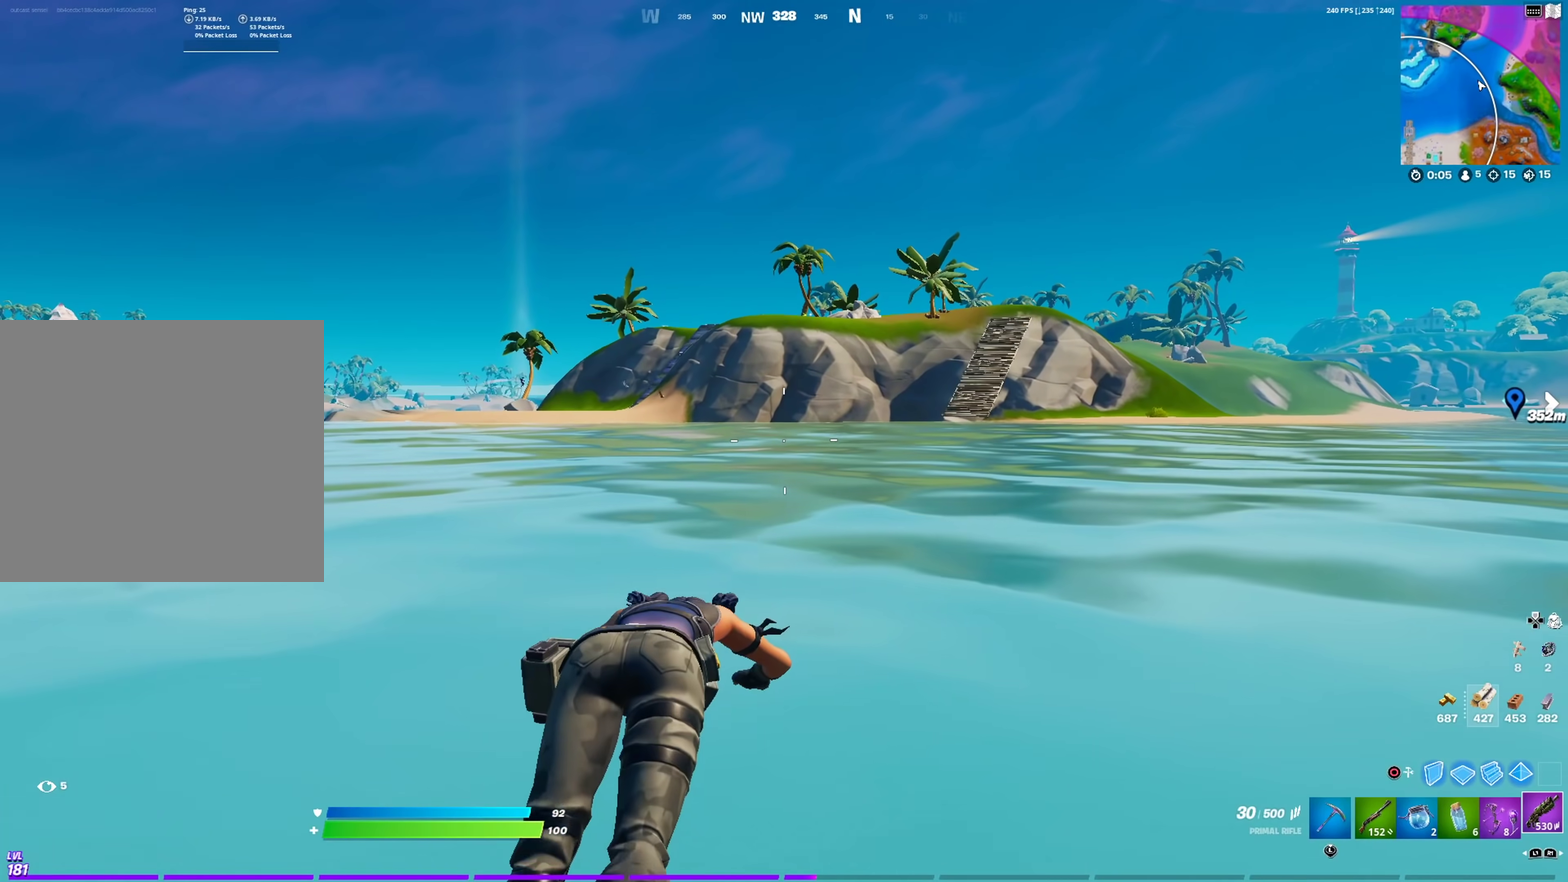
{"dt_ms": 601, "buttons": [], "left_stick": "up", "right_stick": "center", "events": []}
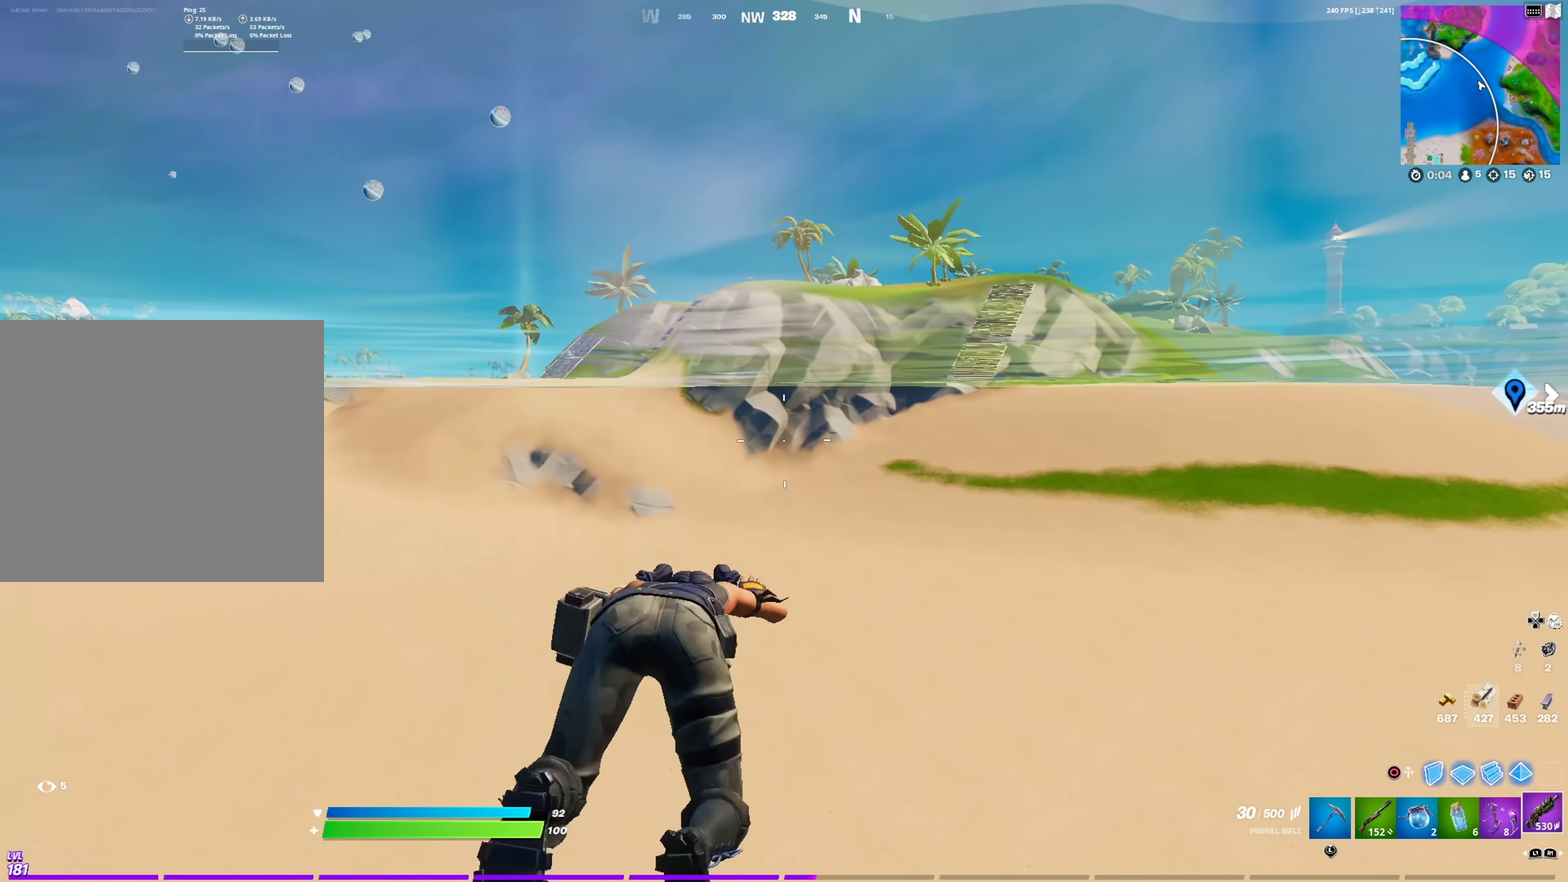
{"dt_ms": 400, "buttons": [], "left_stick": "up", "right_stick": "center", "events": [[134, "CROSS", "down"], [334, "CROSS", "up"]]}
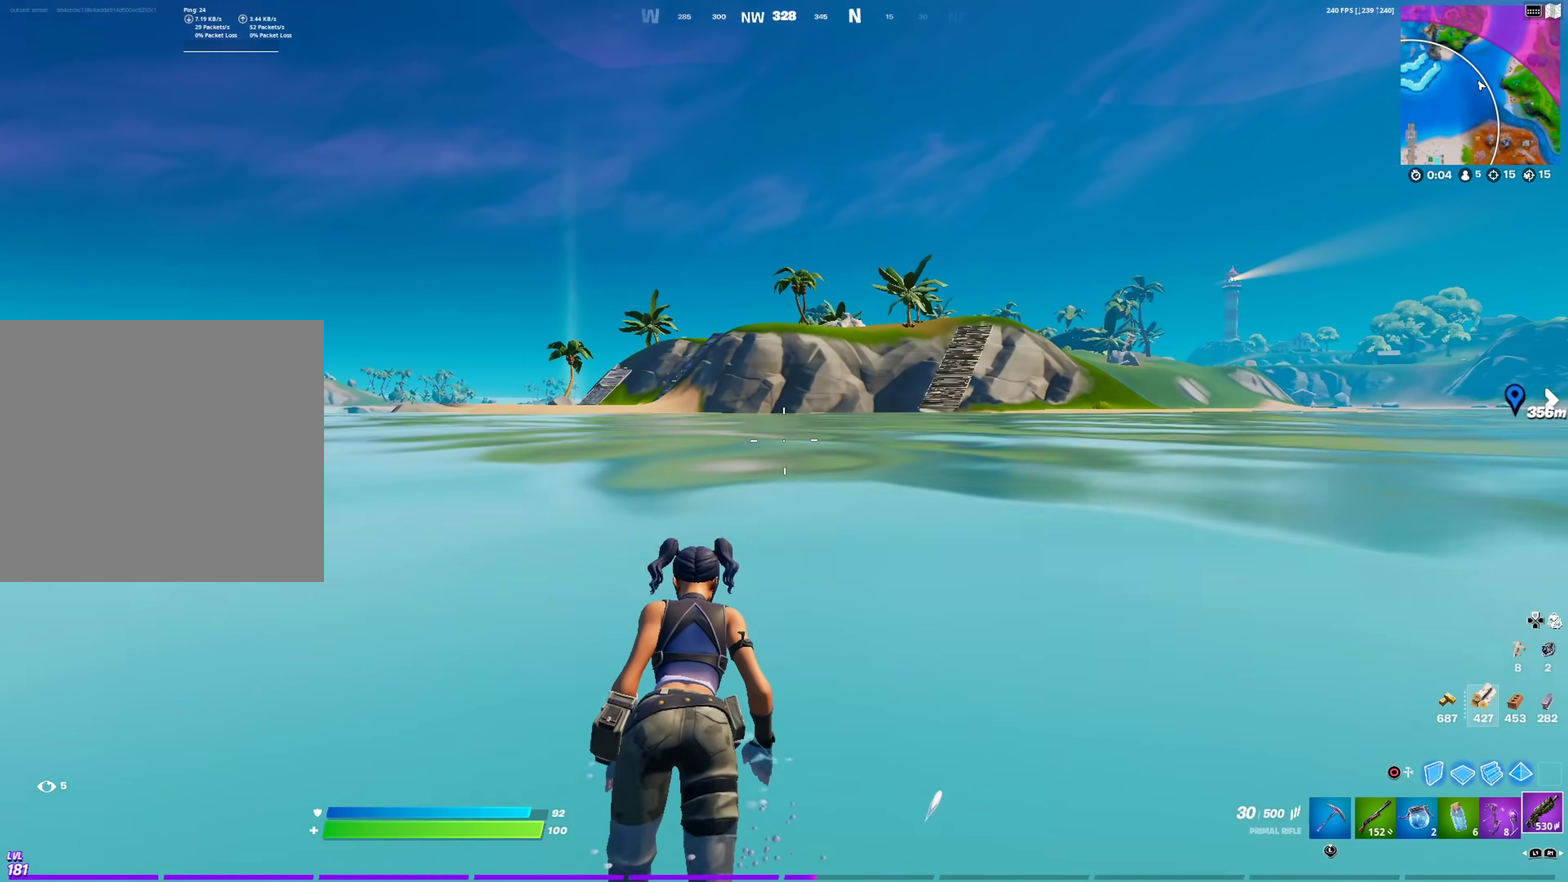
{"dt_ms": 601, "buttons": [], "left_stick": "up", "right_stick": "center", "events": []}
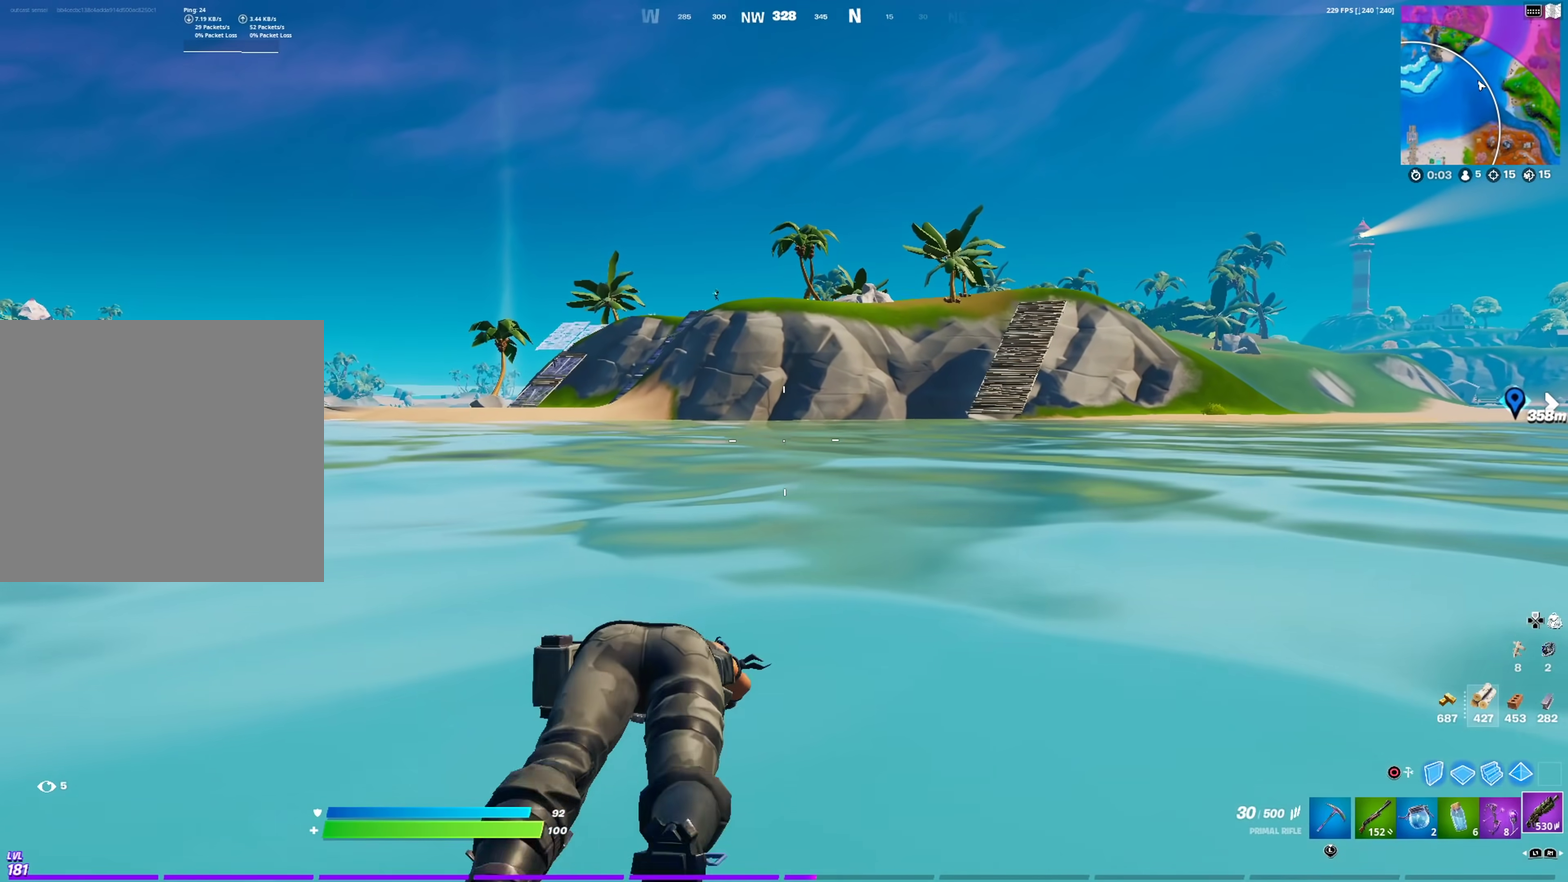
{"dt_ms": 300, "buttons": [], "left_stick": "up", "right_stick": "center", "events": []}
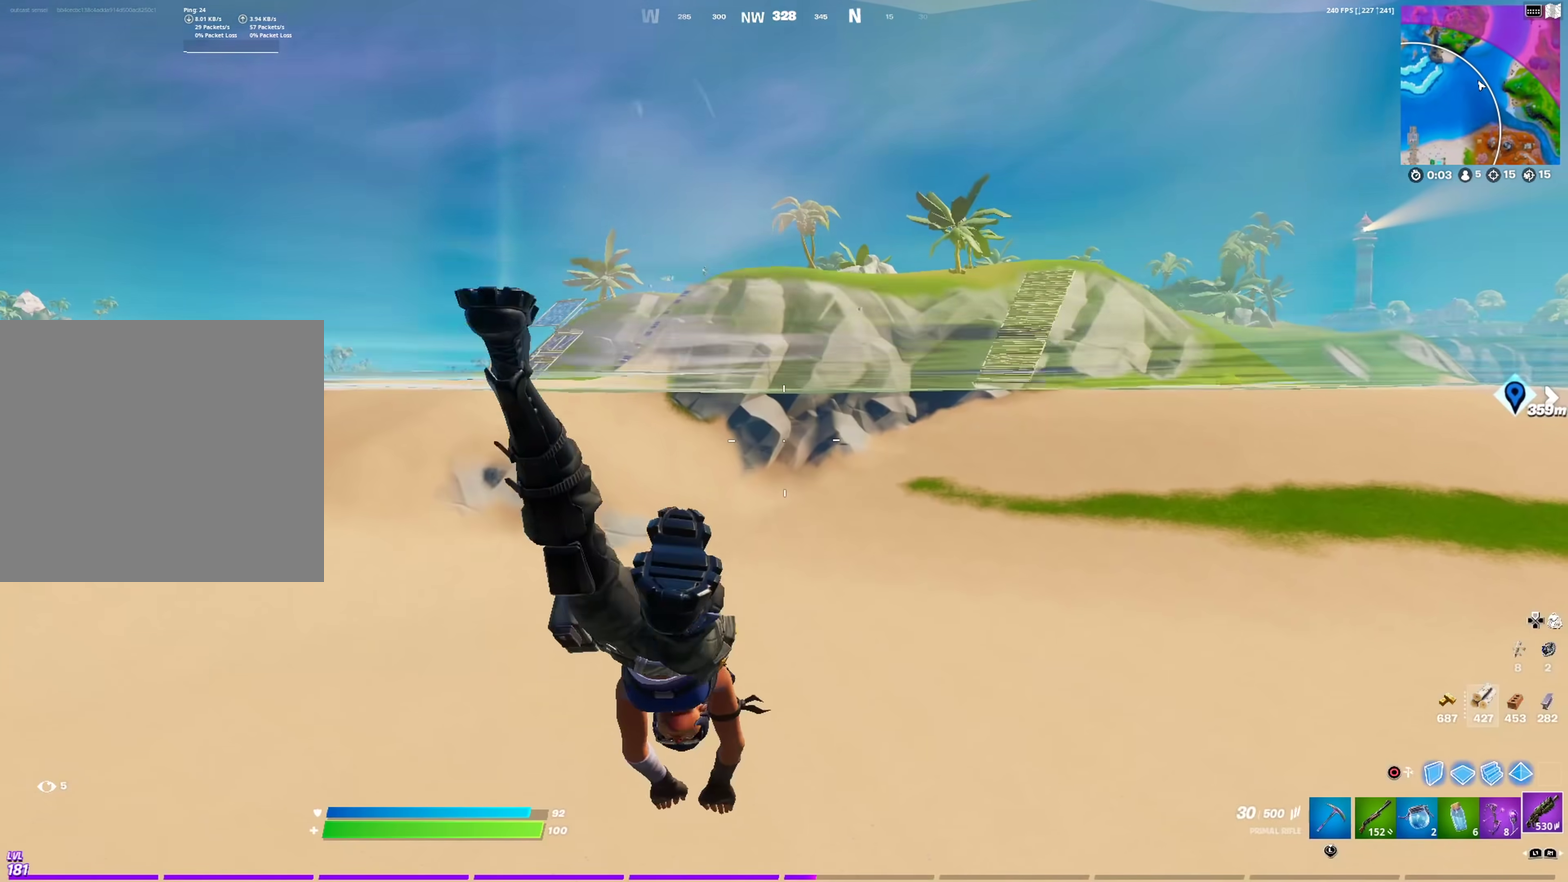
{"dt_ms": 701, "buttons": [], "left_stick": "up", "right_stick": "center", "events": [[367, "CROSS", "down"], [451, "CROSS", "up"]]}
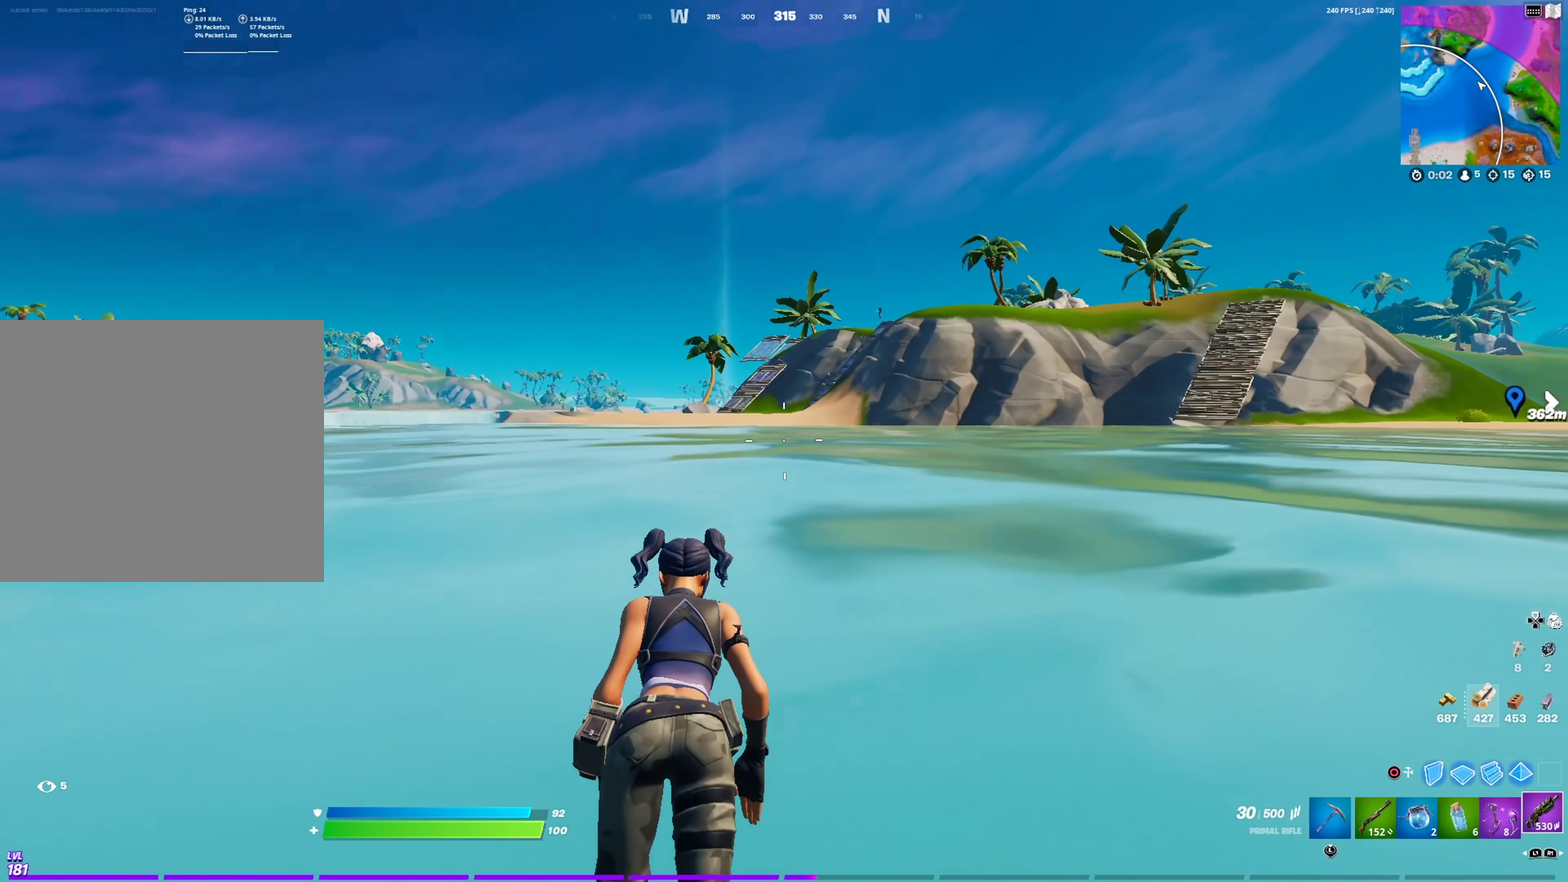
{"dt_ms": 300, "buttons": [], "left_stick": "up", "right_stick": "center", "events": []}
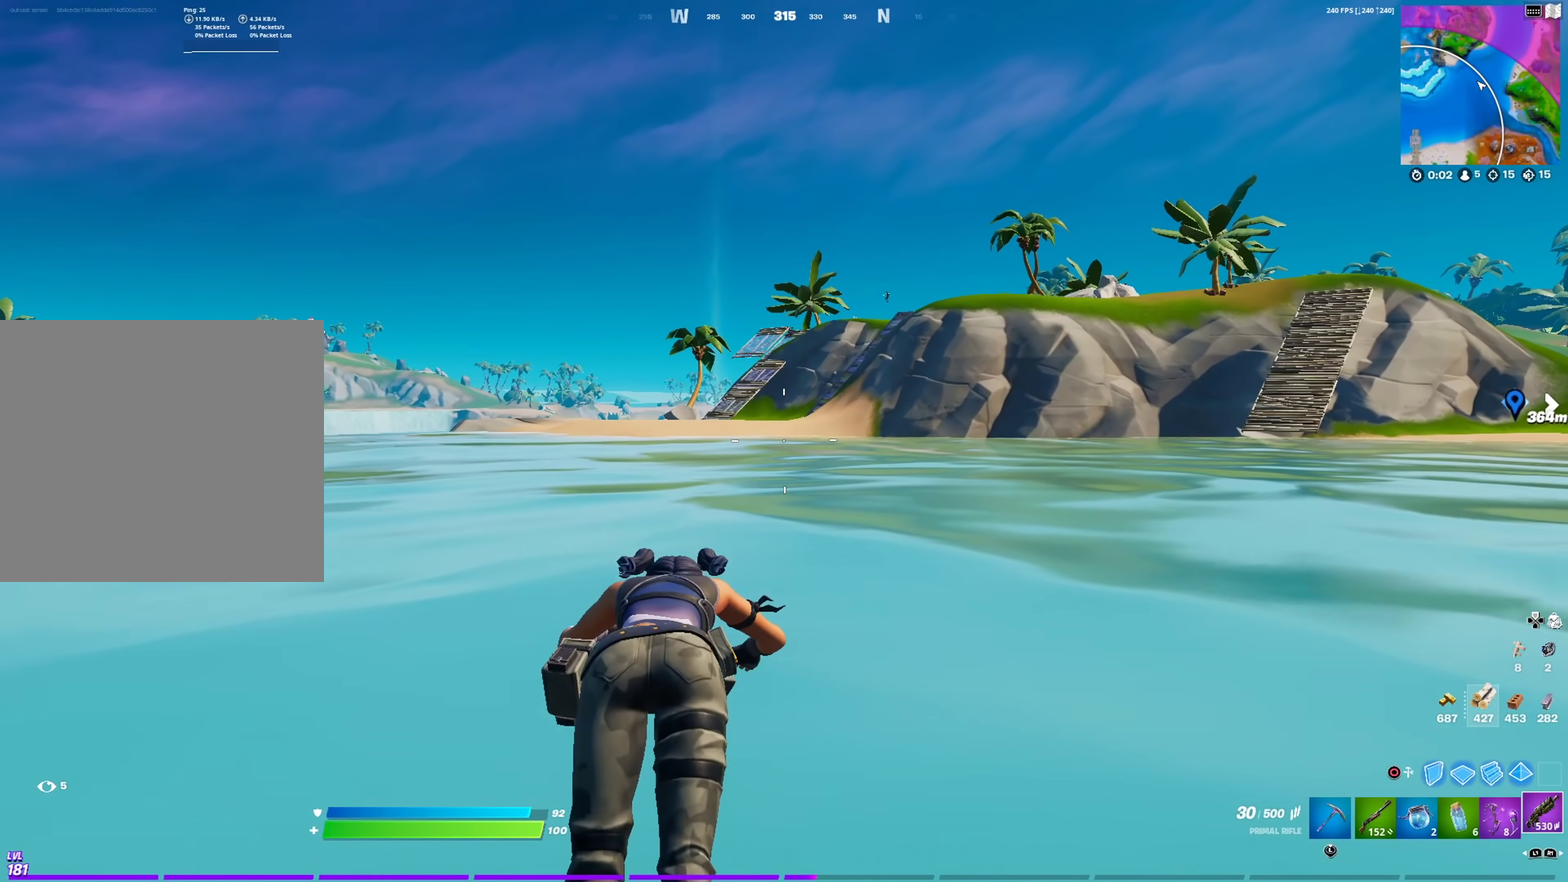
{"dt_ms": 901, "buttons": [], "left_stick": "up", "right_stick": "center", "events": []}